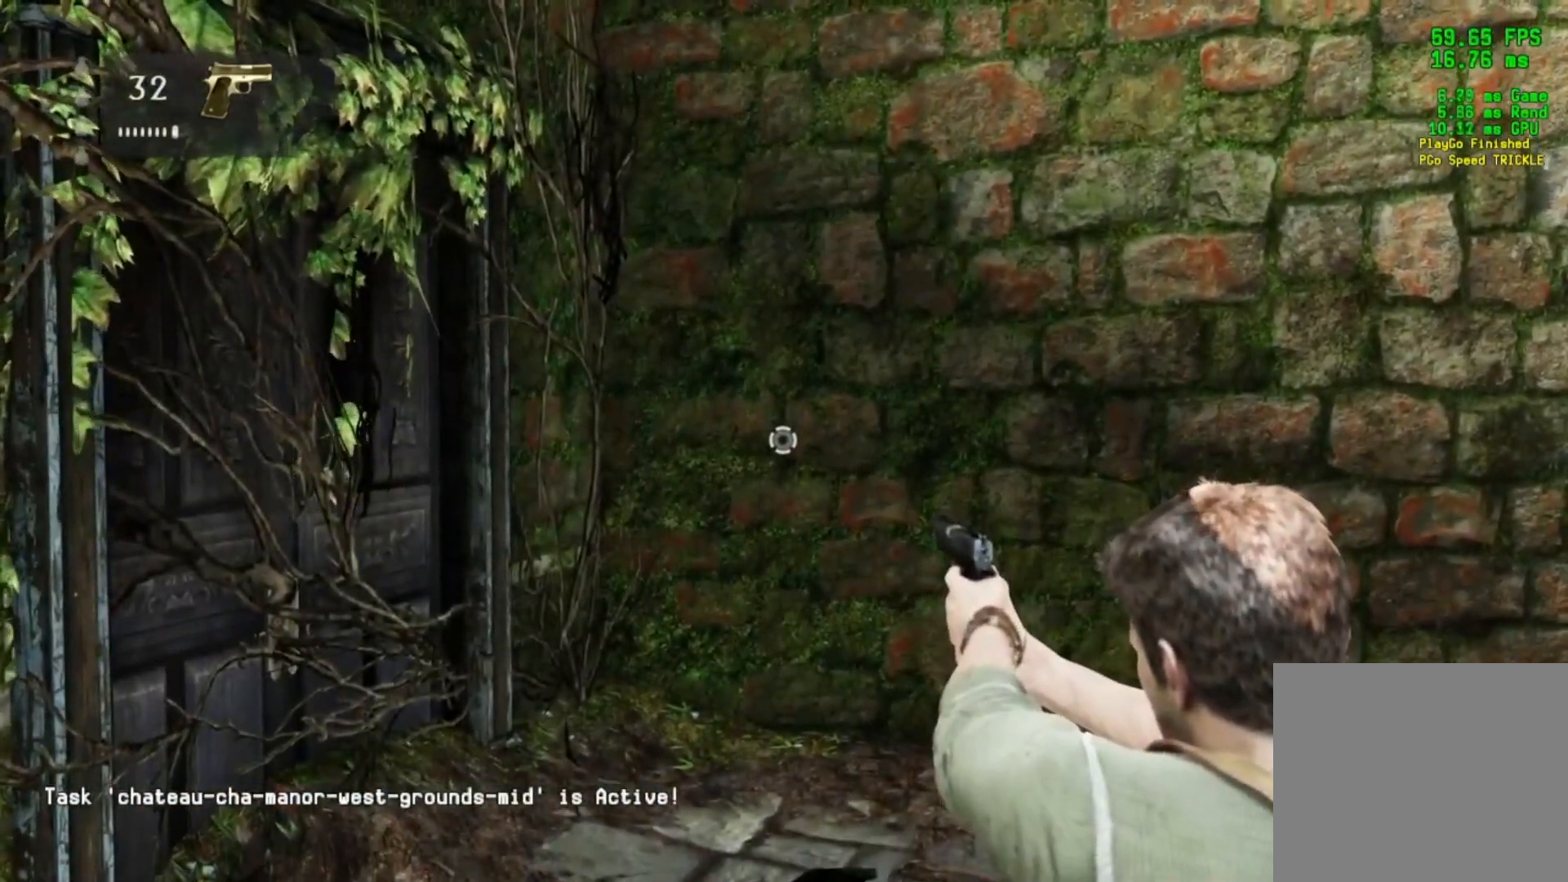
Gameplay with a controller (PlayStation layout); each line is a JSON object with the inputs held at the frame after it. "events" lists button and stick changes between this image and that frame as [ms after this image, input, new state], when the widget could be followed in between.
{"buttons": ["L2"], "left_stick": "center", "right_stick": "center", "events": []}
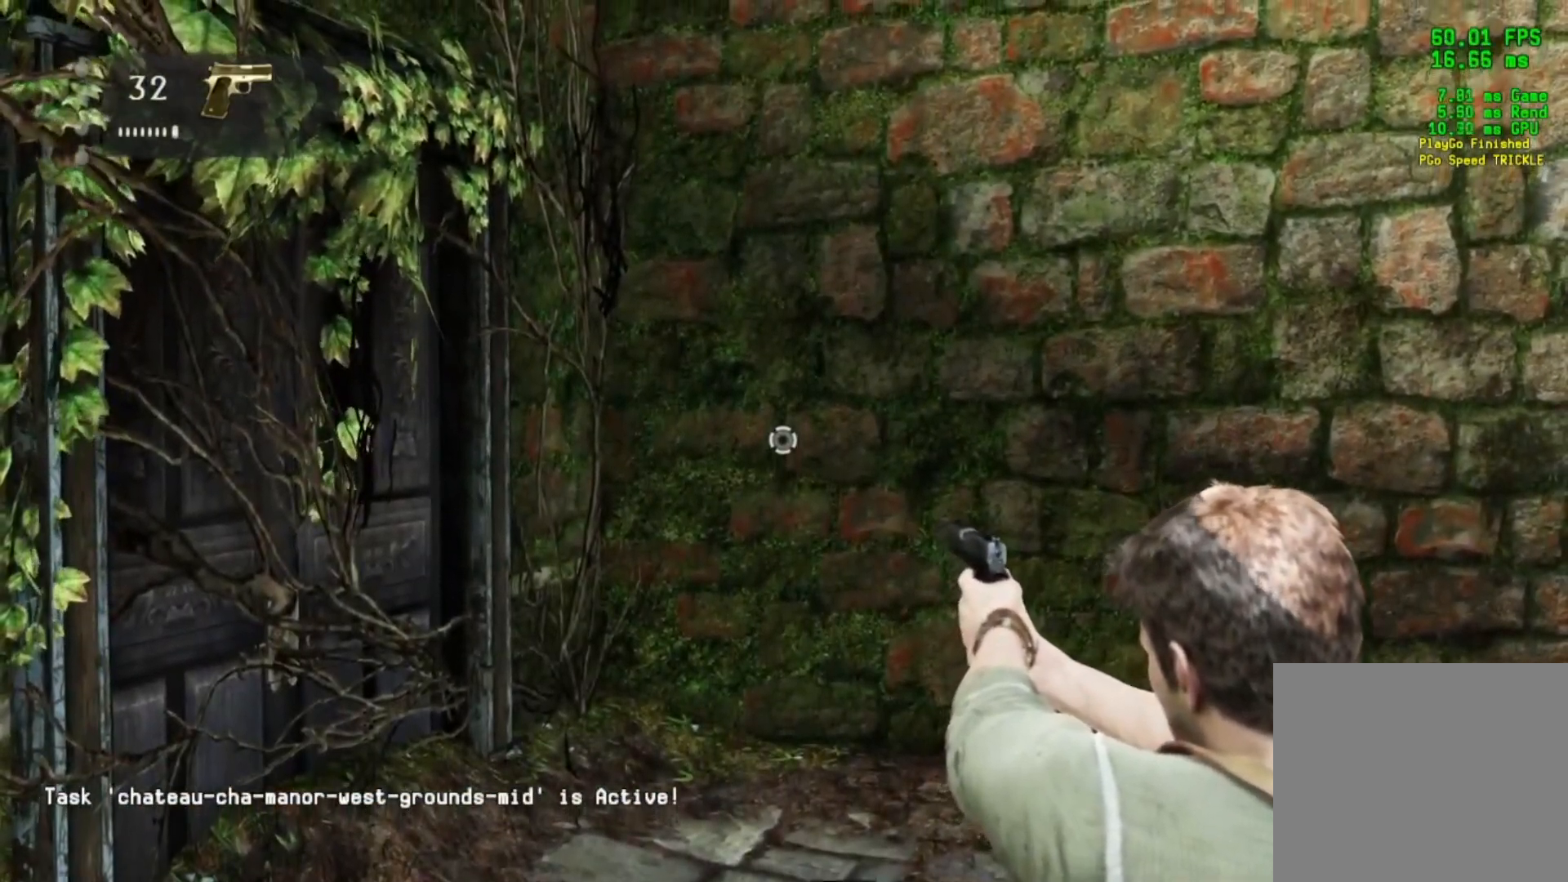
{"buttons": ["L2"], "left_stick": "center", "right_stick": "center", "events": []}
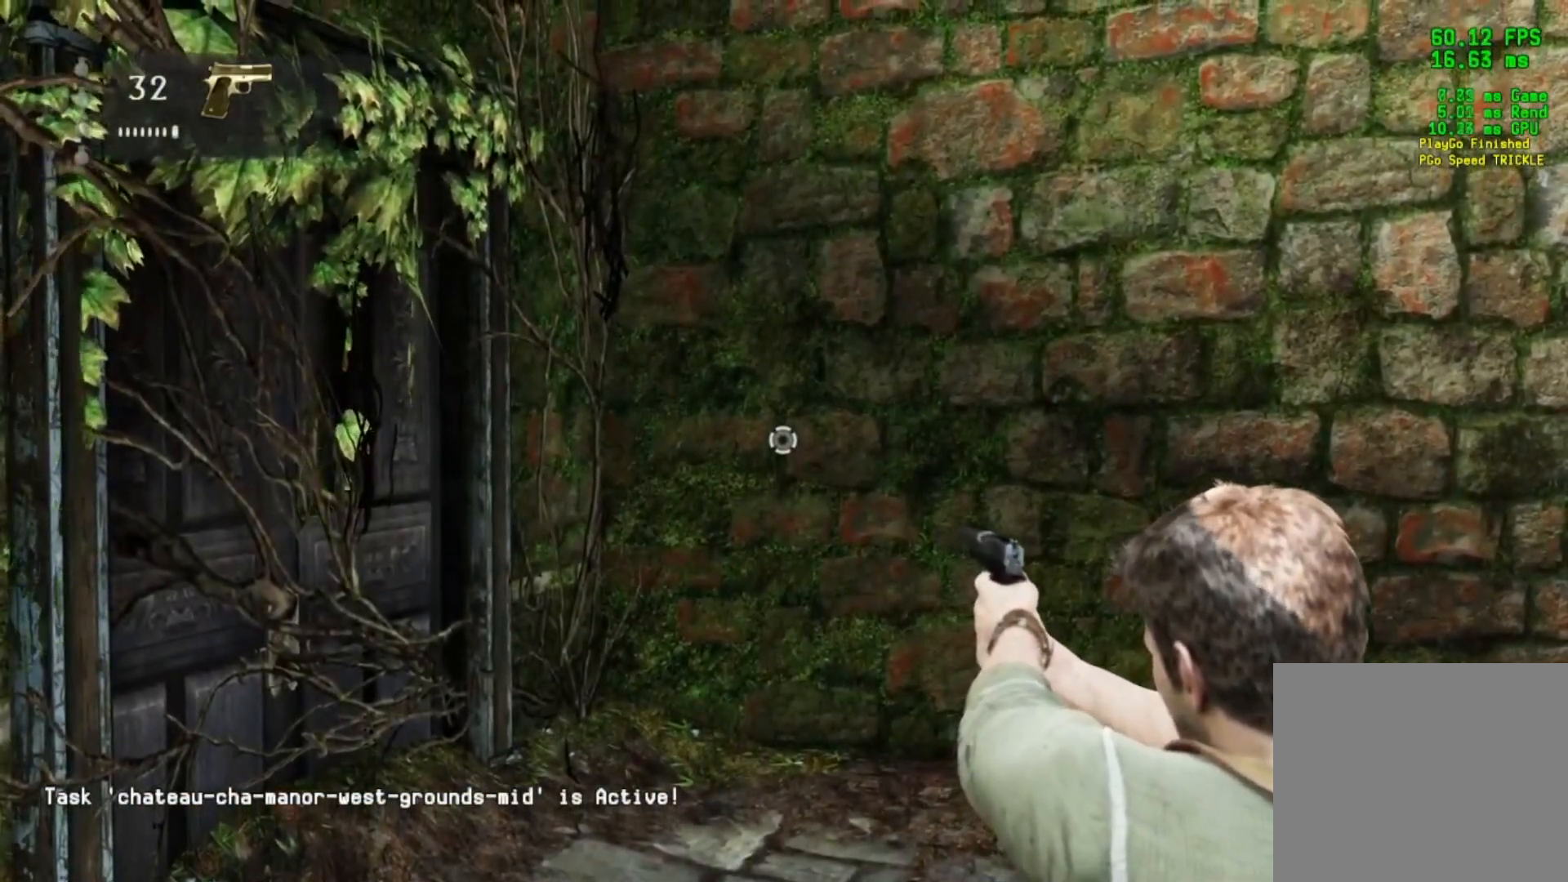
{"buttons": ["L2"], "left_stick": "center", "right_stick": "center", "events": []}
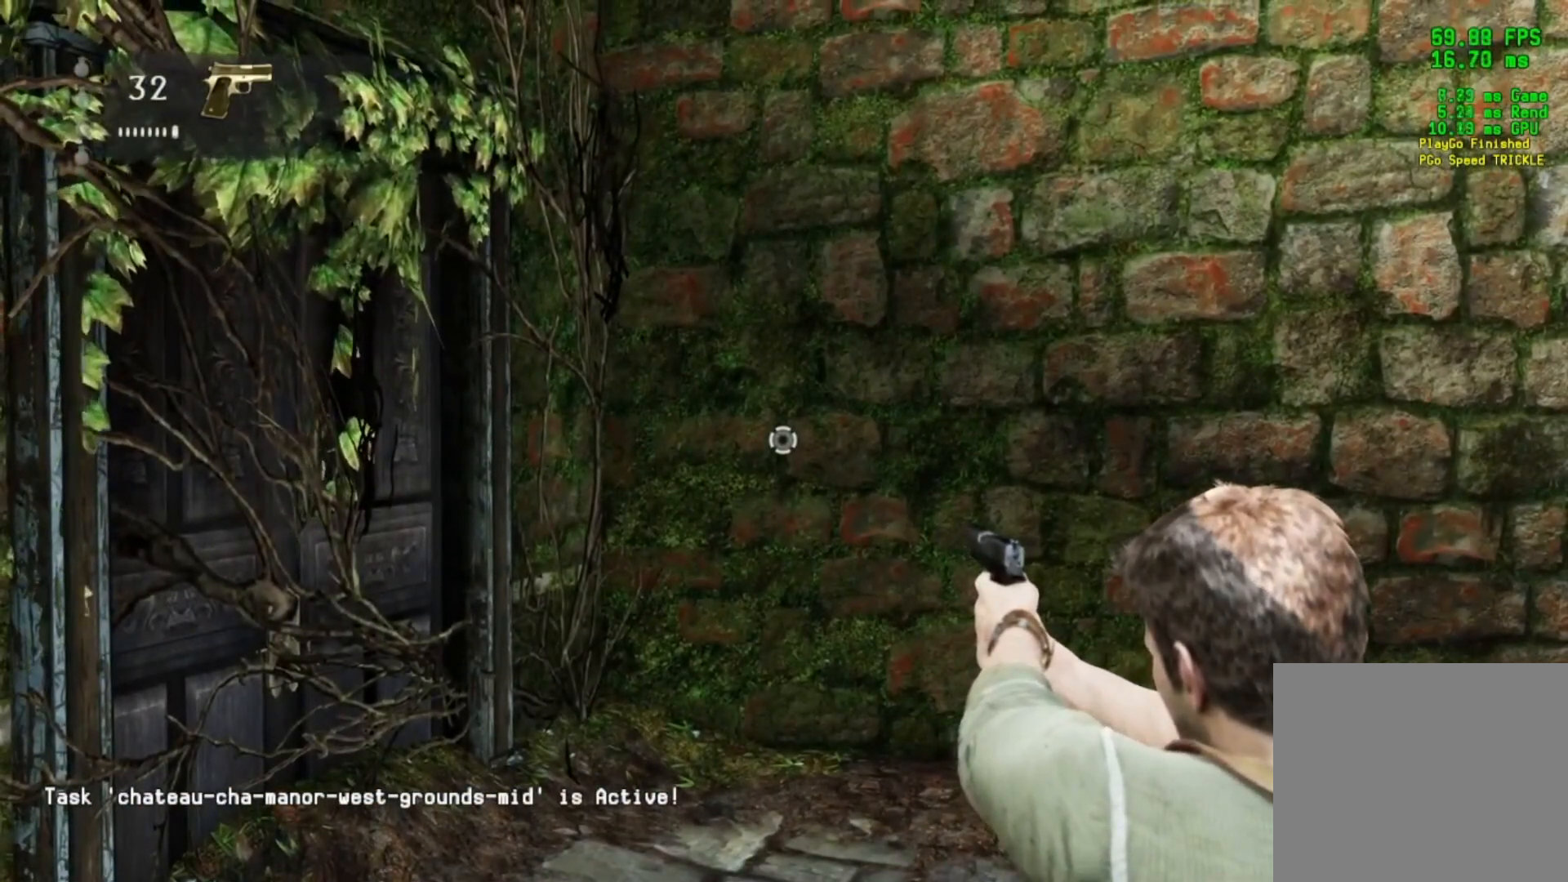
{"buttons": ["L2"], "left_stick": "center", "right_stick": "center", "events": []}
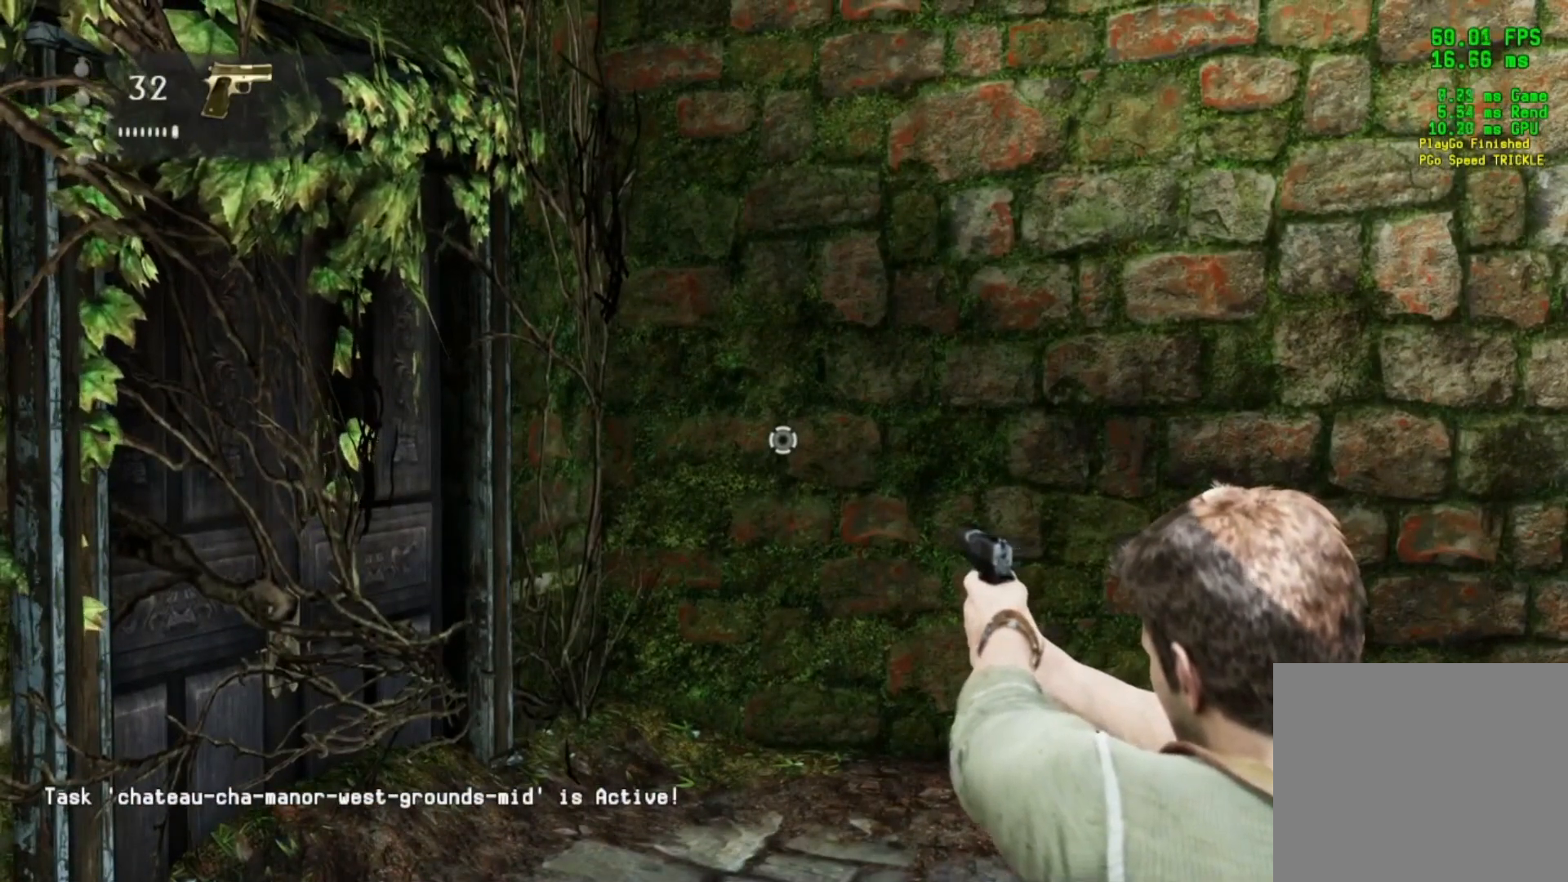
{"buttons": ["L2"], "left_stick": "center", "right_stick": "center", "events": []}
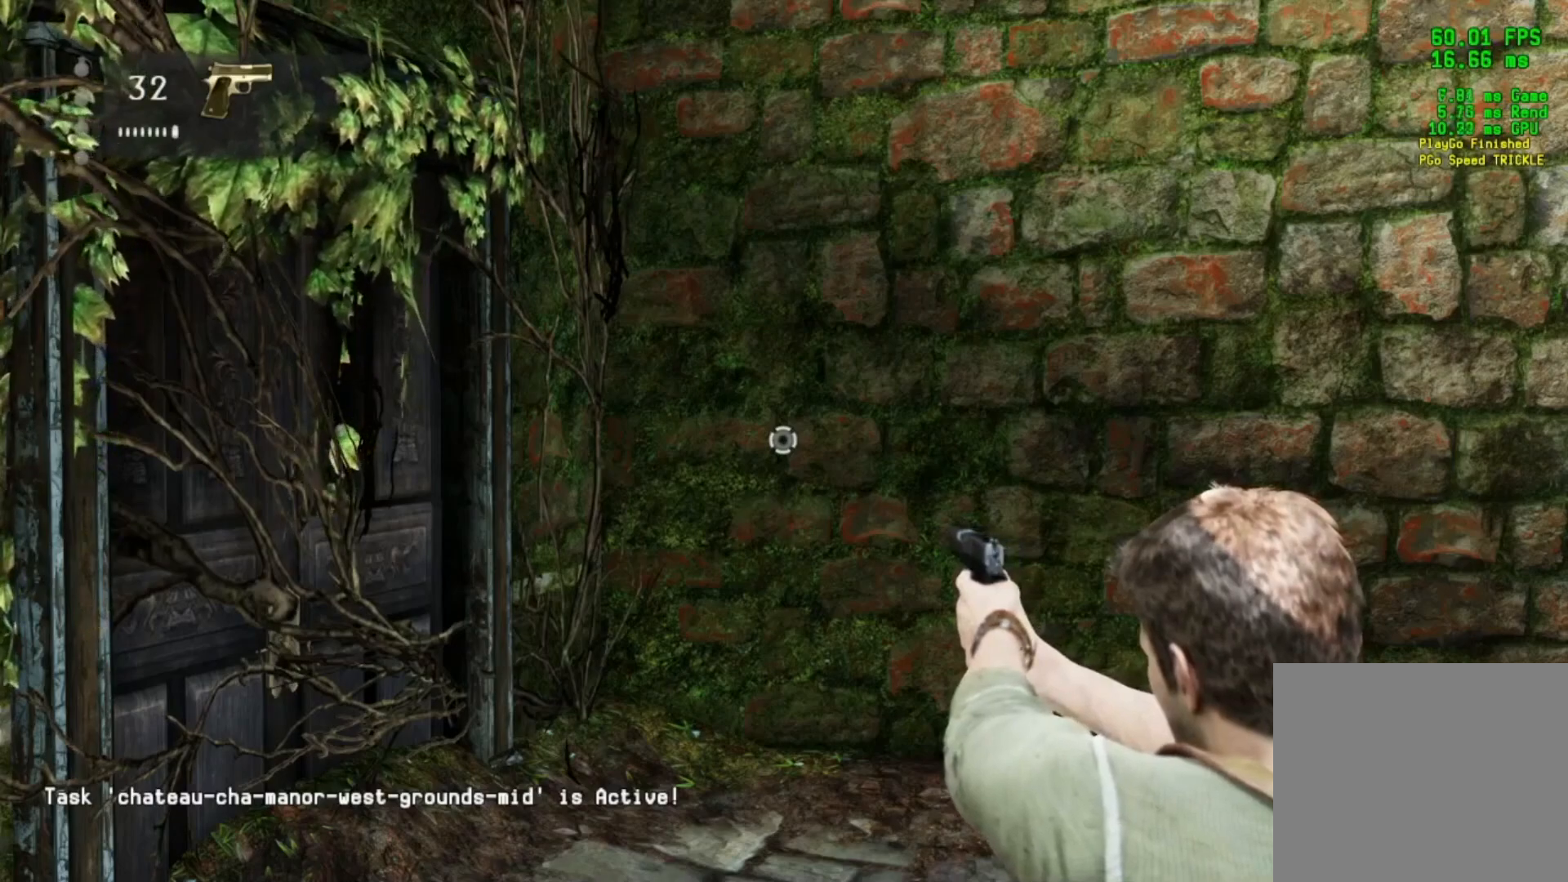
{"buttons": ["L2"], "left_stick": "center", "right_stick": "center", "events": []}
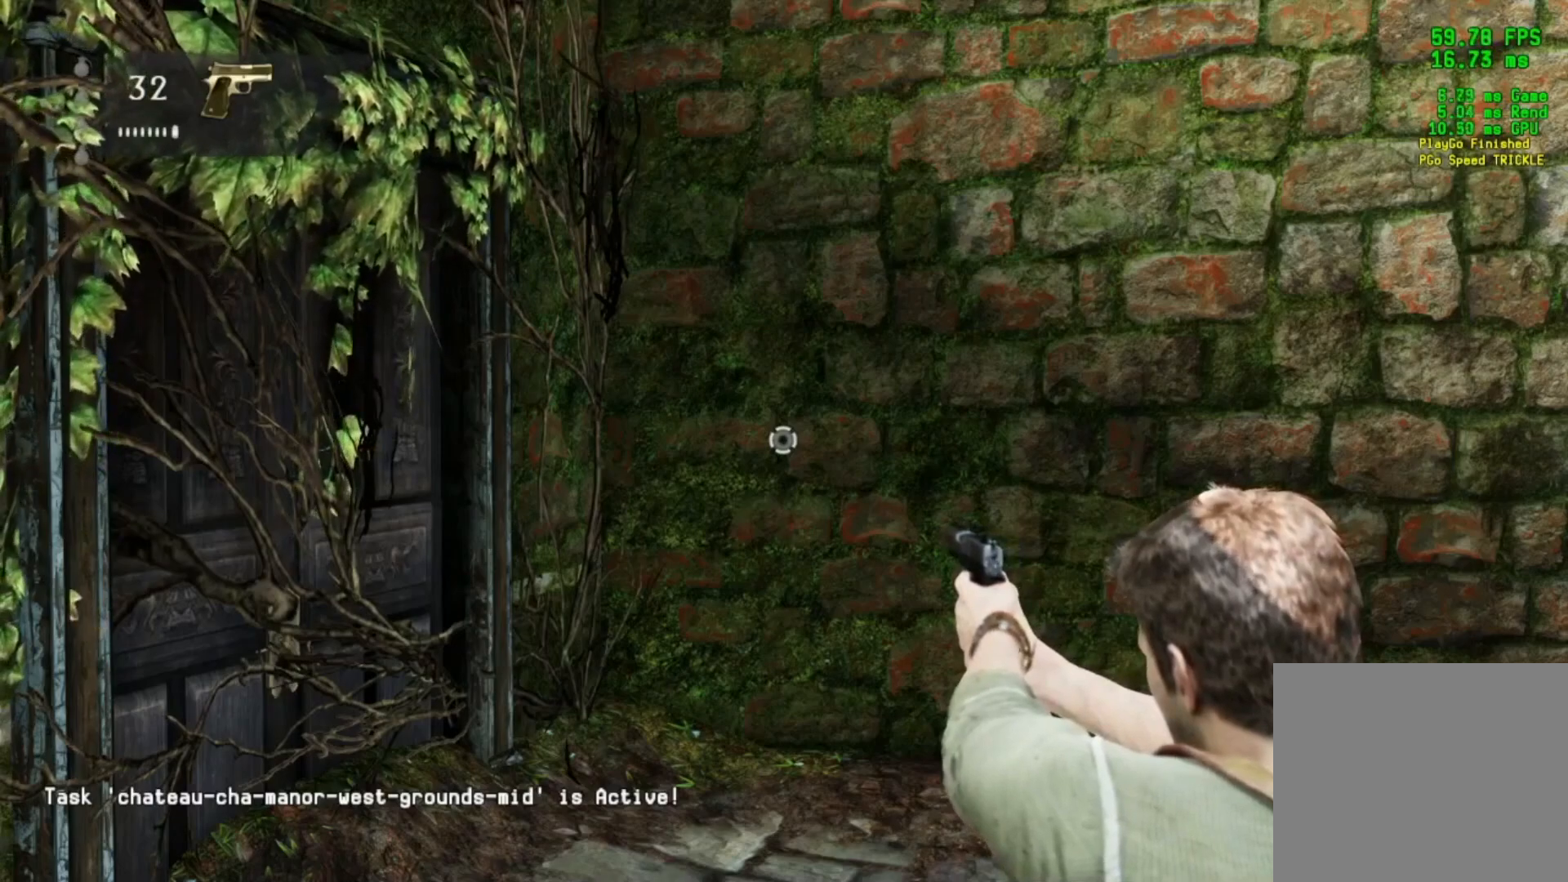
{"buttons": ["L2"], "left_stick": "center", "right_stick": "center", "events": []}
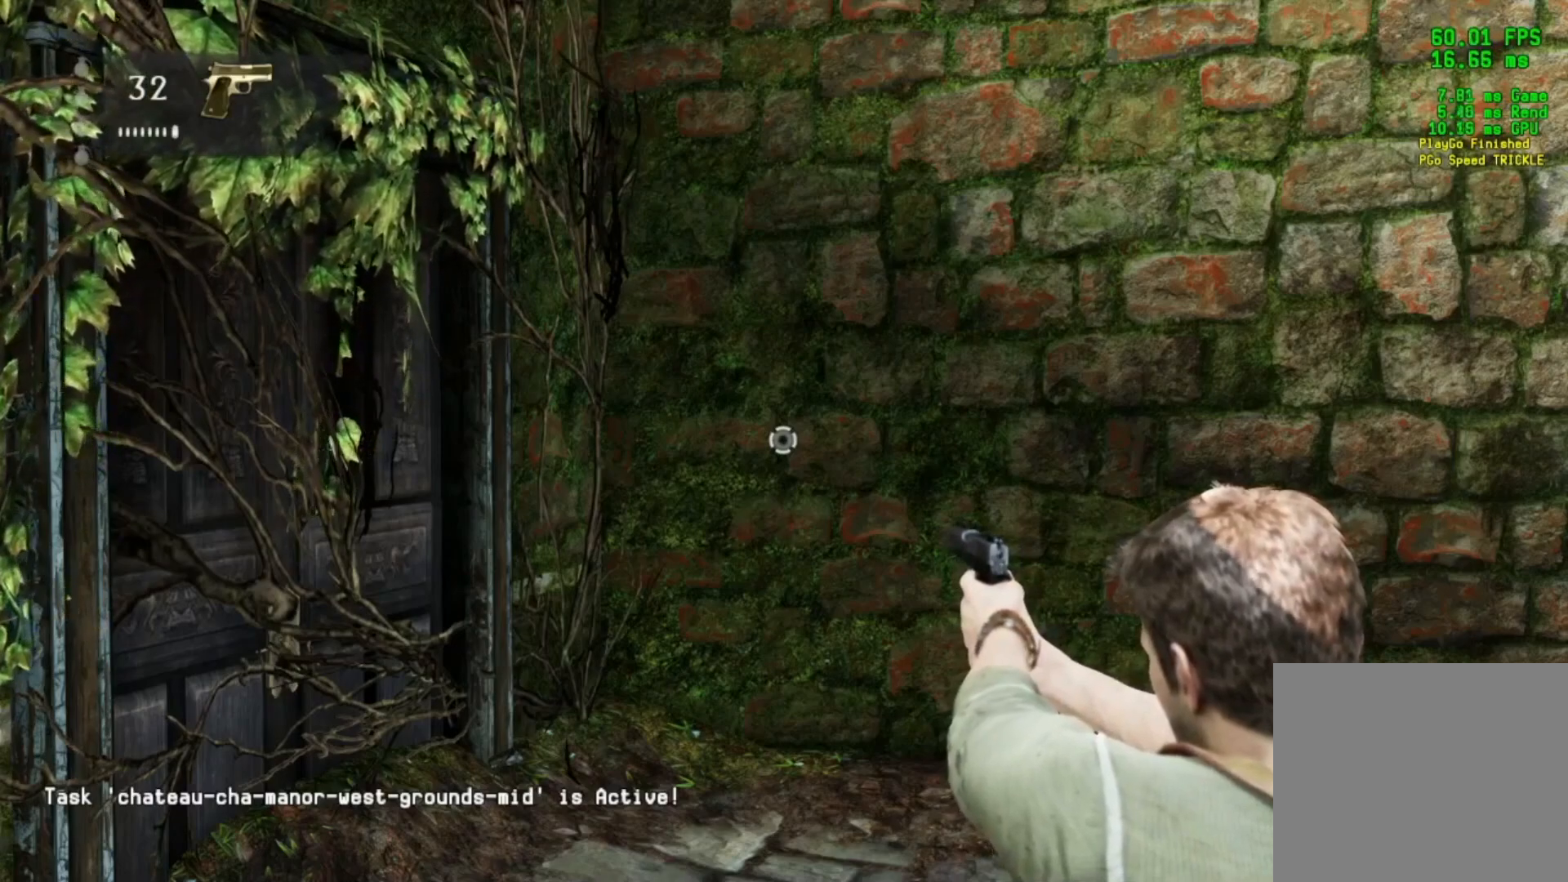
{"buttons": ["L2"], "left_stick": "center", "right_stick": "center", "events": []}
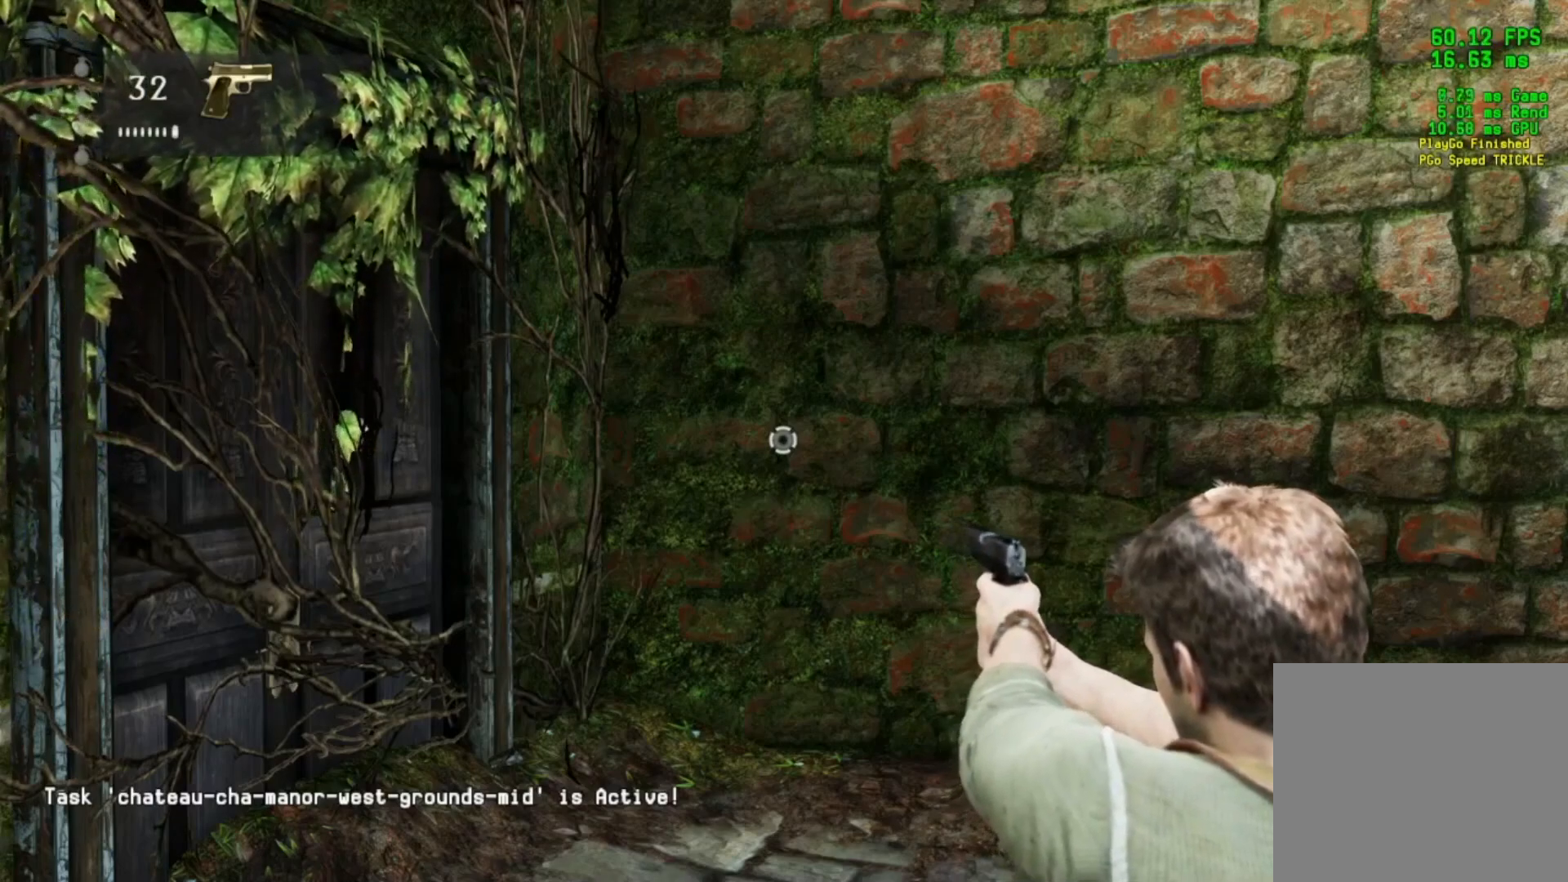
{"buttons": ["L2"], "left_stick": "center", "right_stick": "center", "events": []}
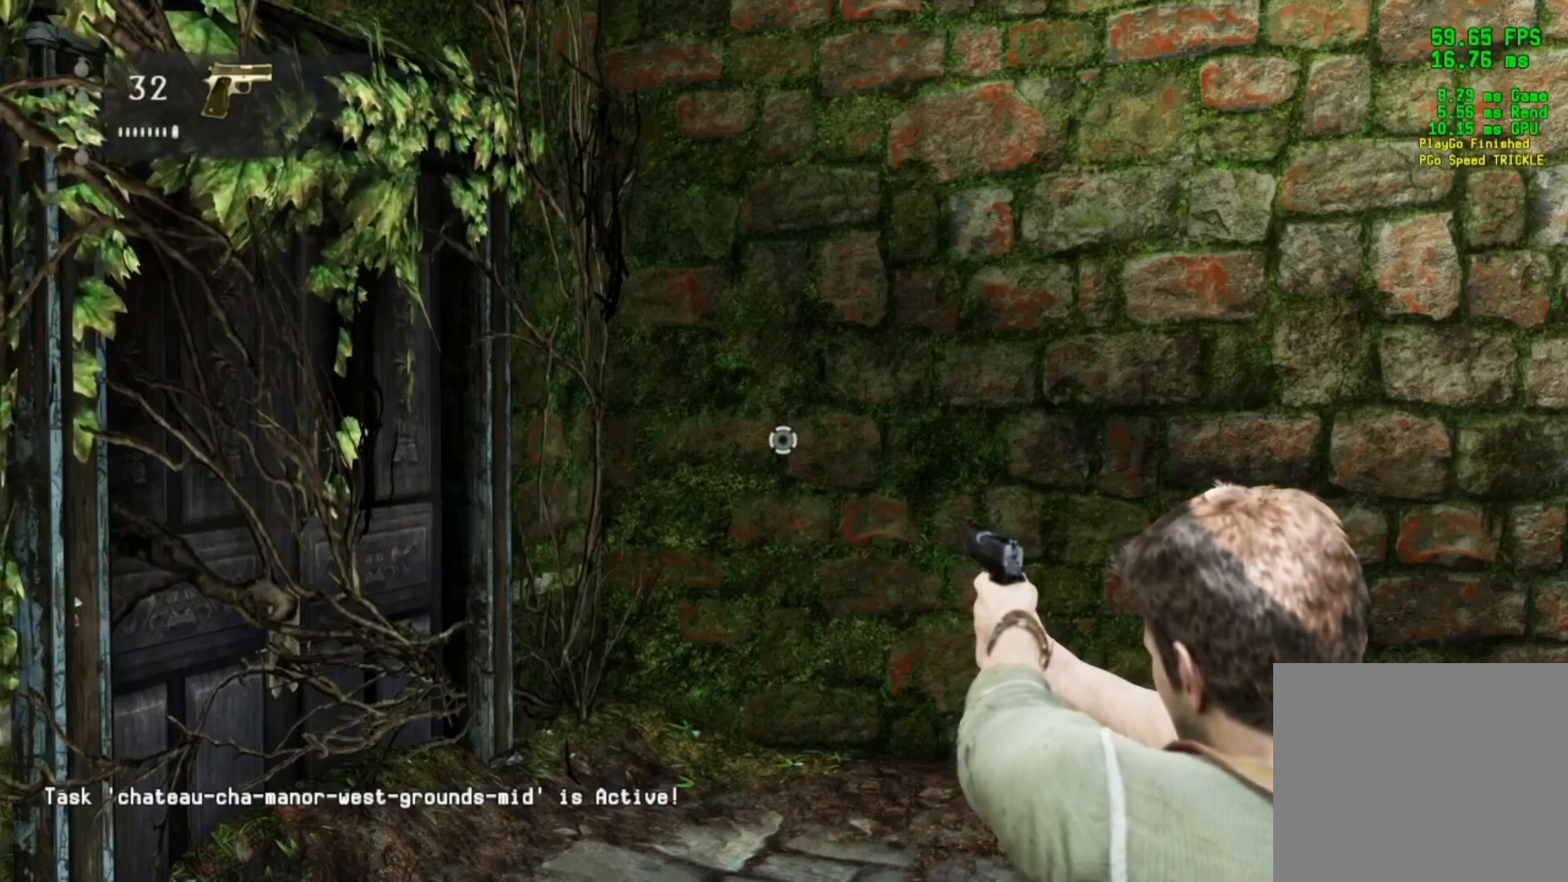
{"buttons": ["L2"], "left_stick": "center", "right_stick": "center", "events": []}
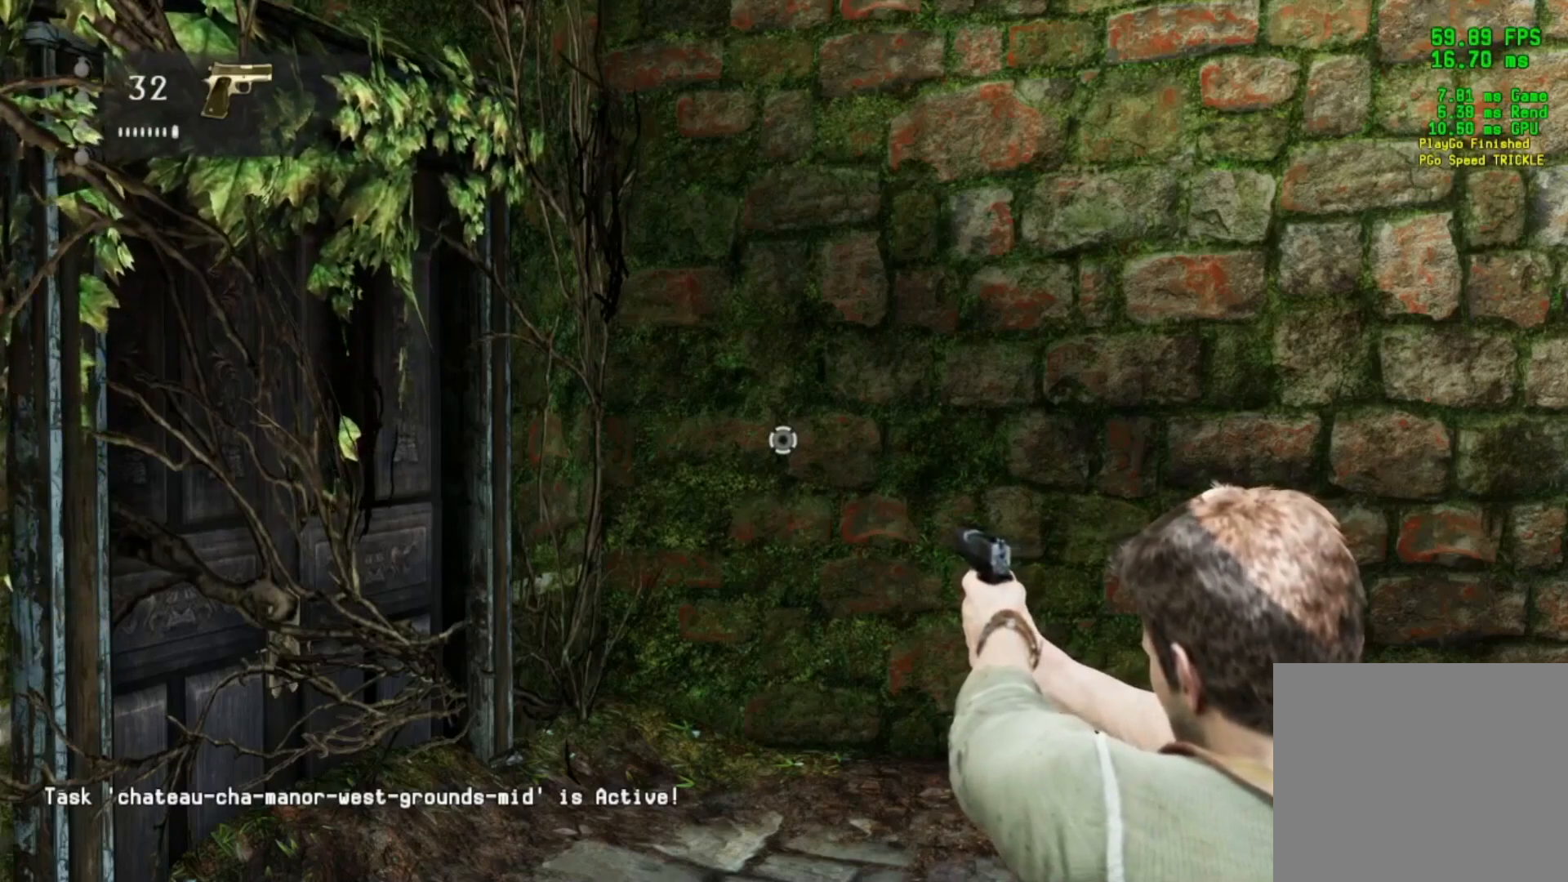
{"buttons": ["L2"], "left_stick": "center", "right_stick": "center", "events": []}
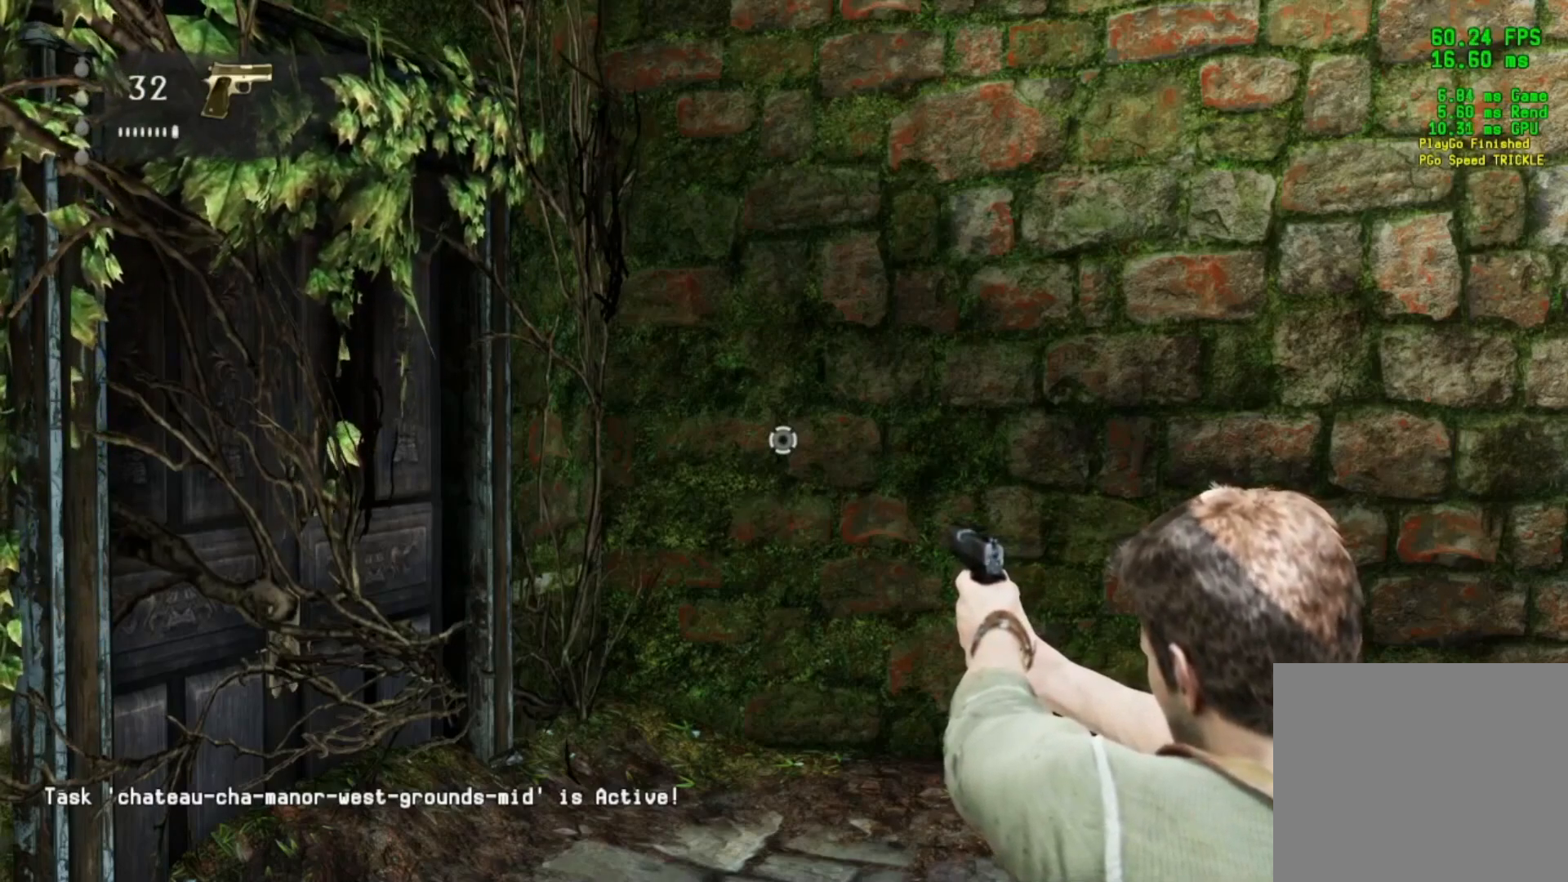
{"buttons": ["L2"], "left_stick": "left", "right_stick": "center", "events": [[484, "left_stick", "left"]]}
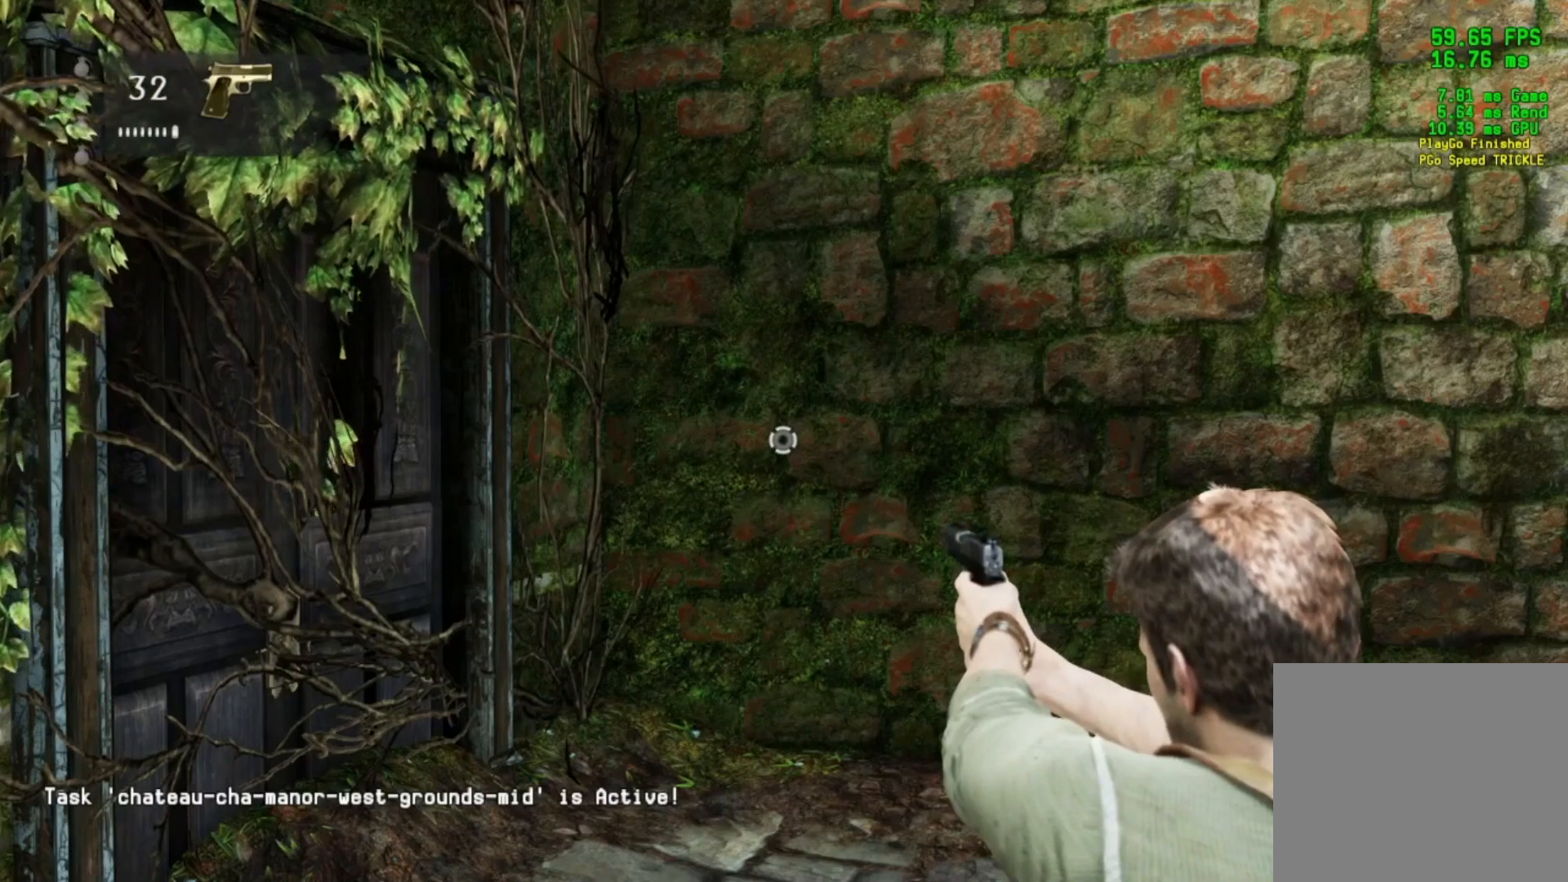
{"buttons": ["L2"], "left_stick": "left", "right_stick": "center", "events": []}
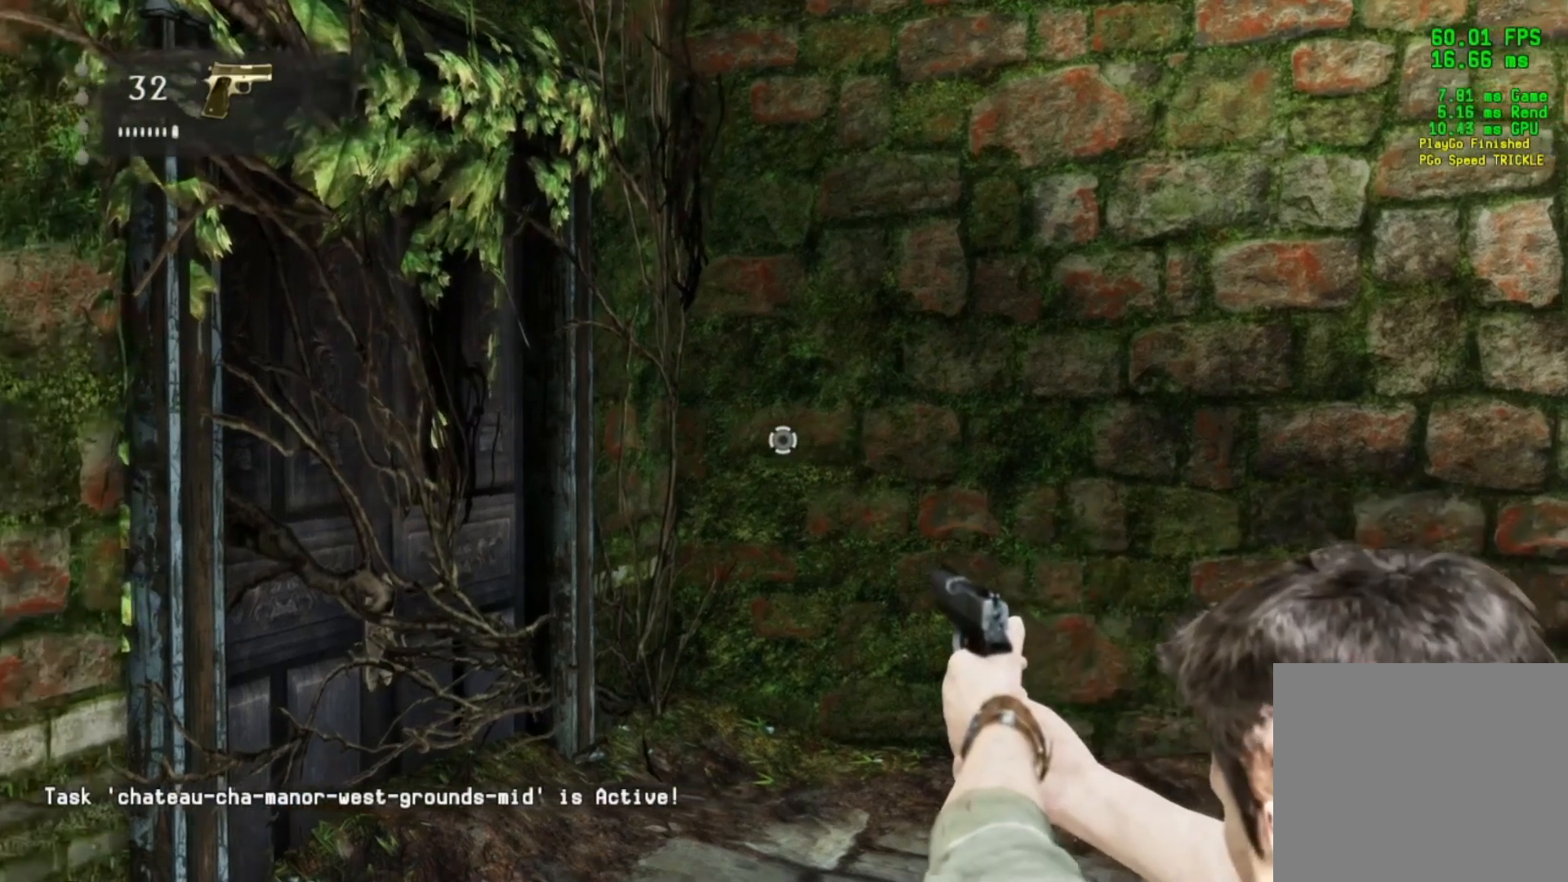
{"buttons": ["L2"], "left_stick": "center", "right_stick": "center", "events": [[217, "left_stick", "center"]]}
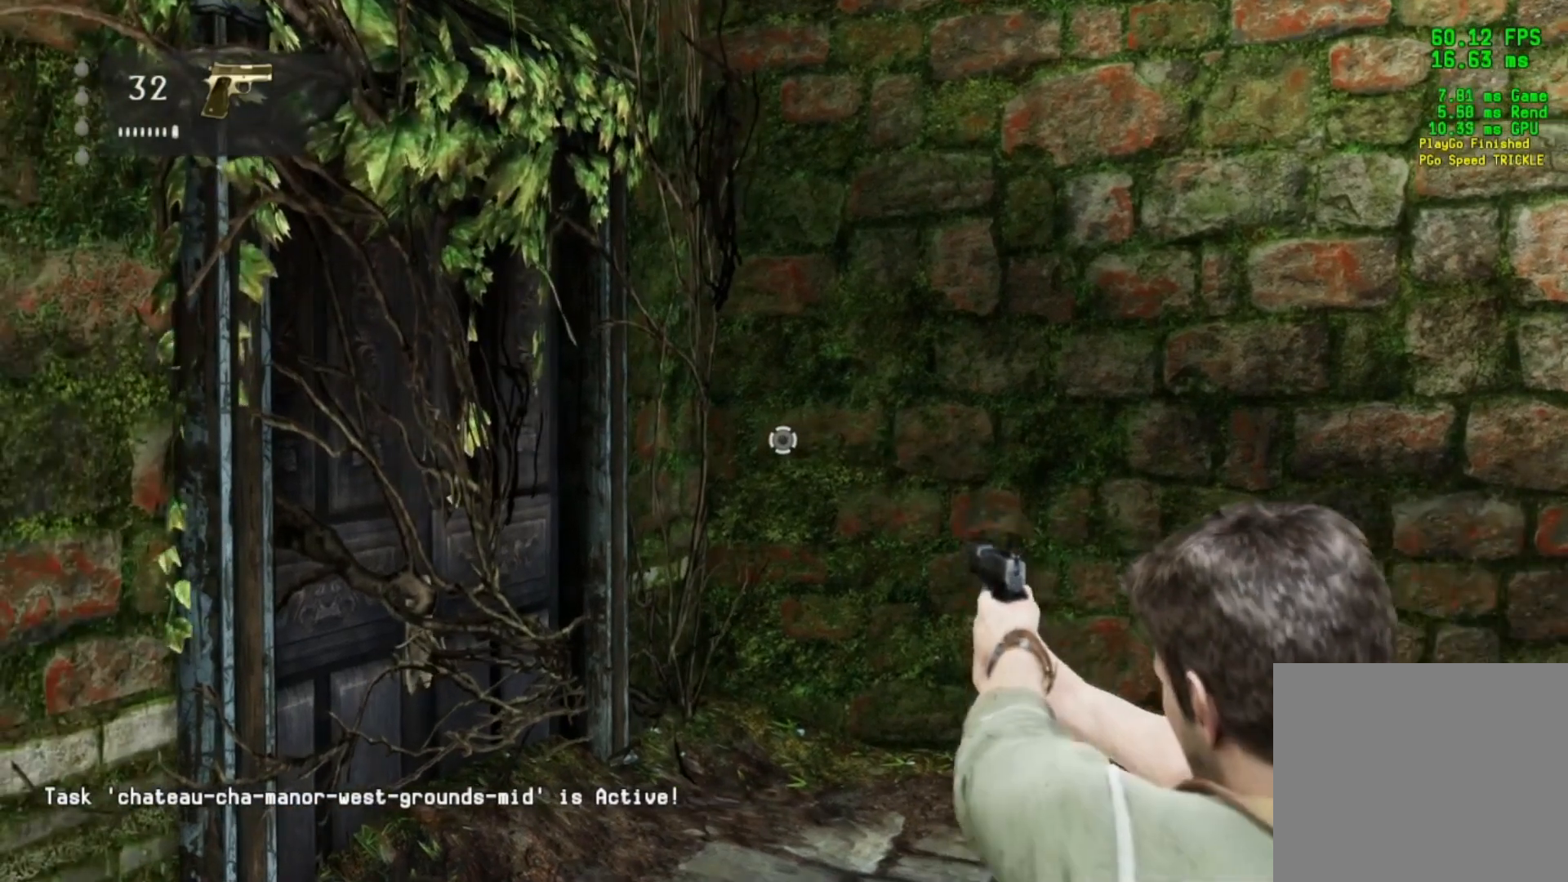
{"buttons": ["L2"], "left_stick": "center", "right_stick": "center", "events": []}
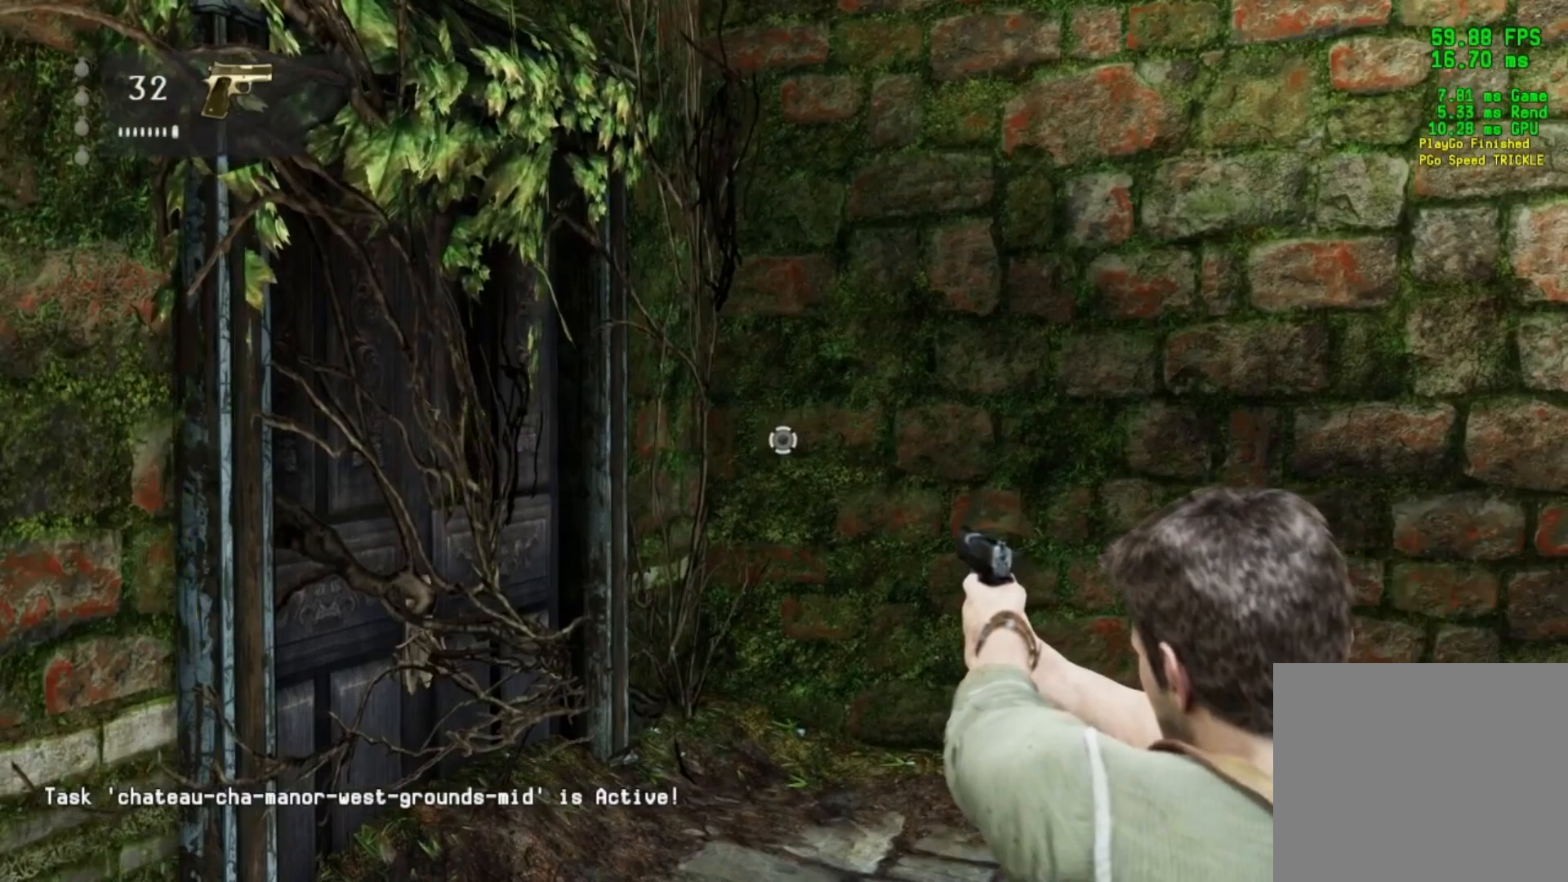
{"buttons": ["L2"], "left_stick": "center", "right_stick": "center", "events": []}
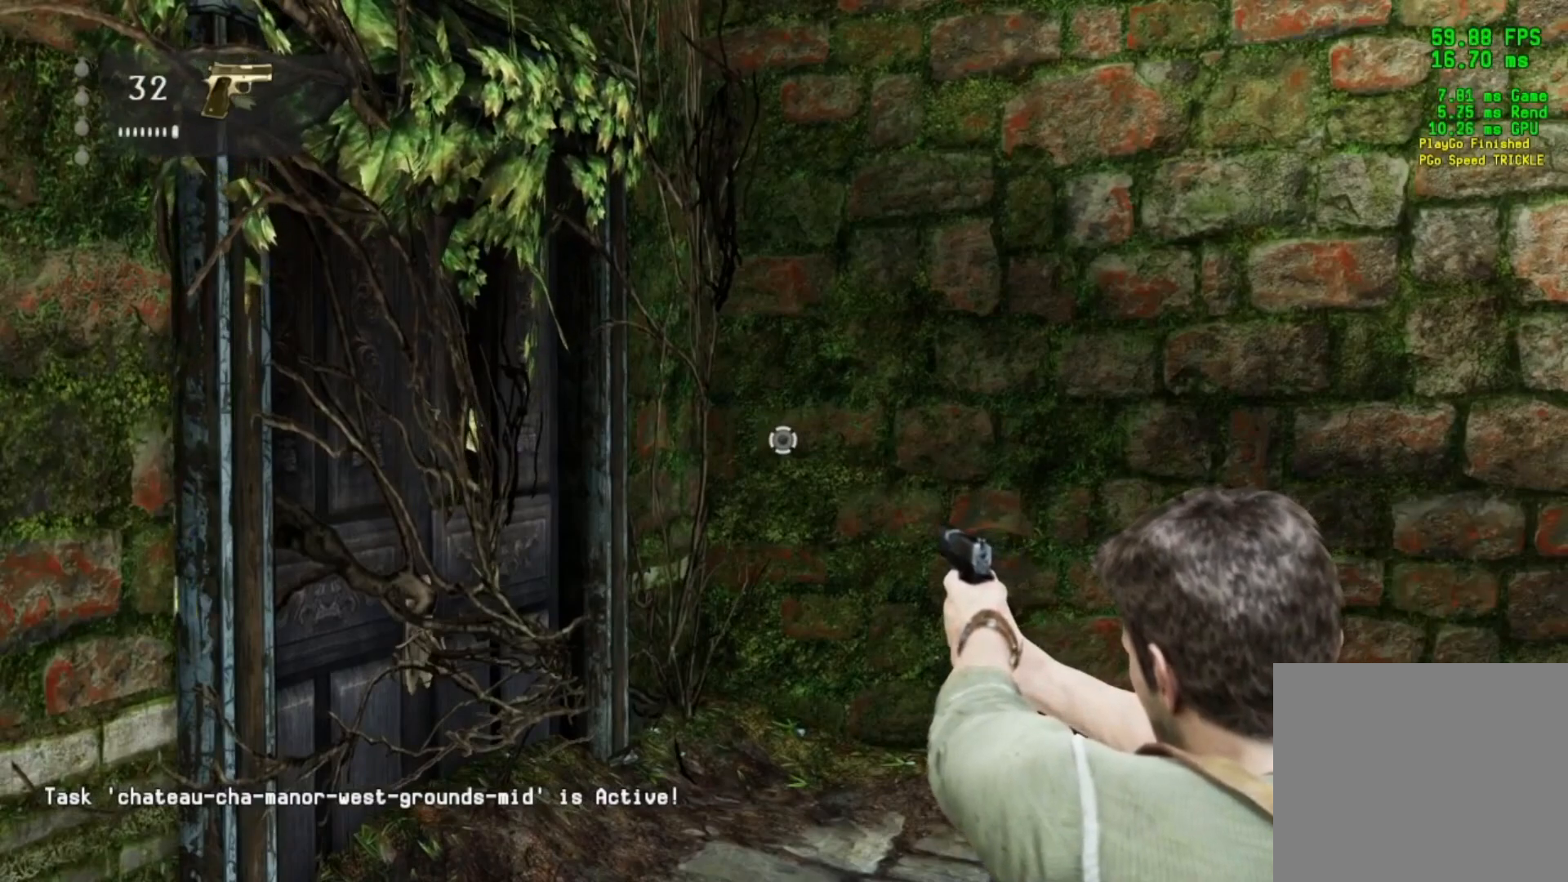
{"buttons": ["L2"], "left_stick": "center", "right_stick": "center", "events": []}
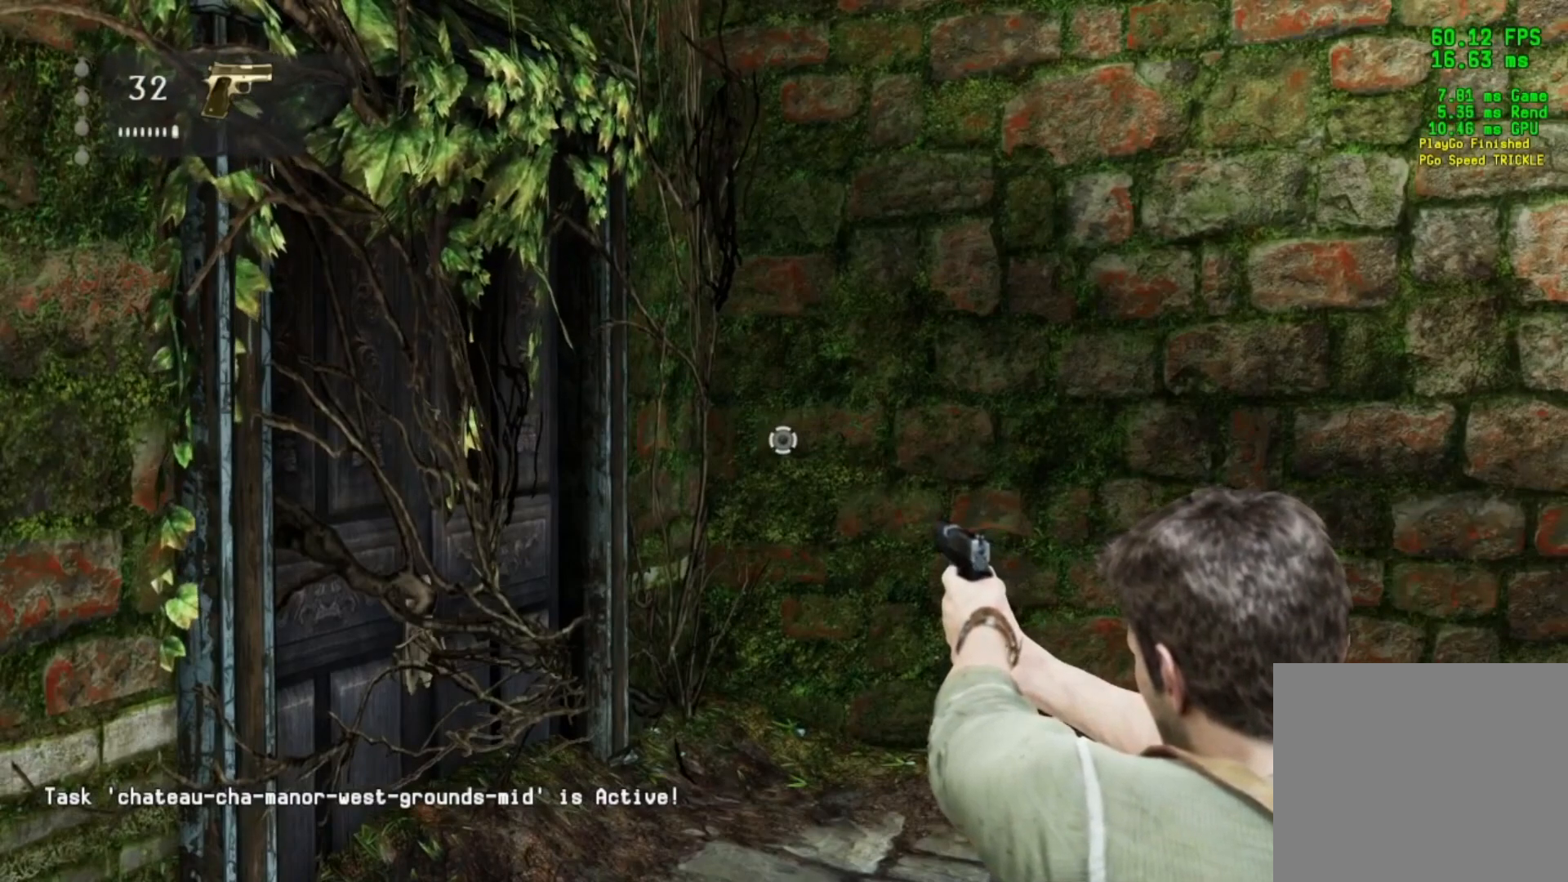
{"buttons": ["L2"], "left_stick": "right", "right_stick": "center", "events": [[484, "left_stick", "right"]]}
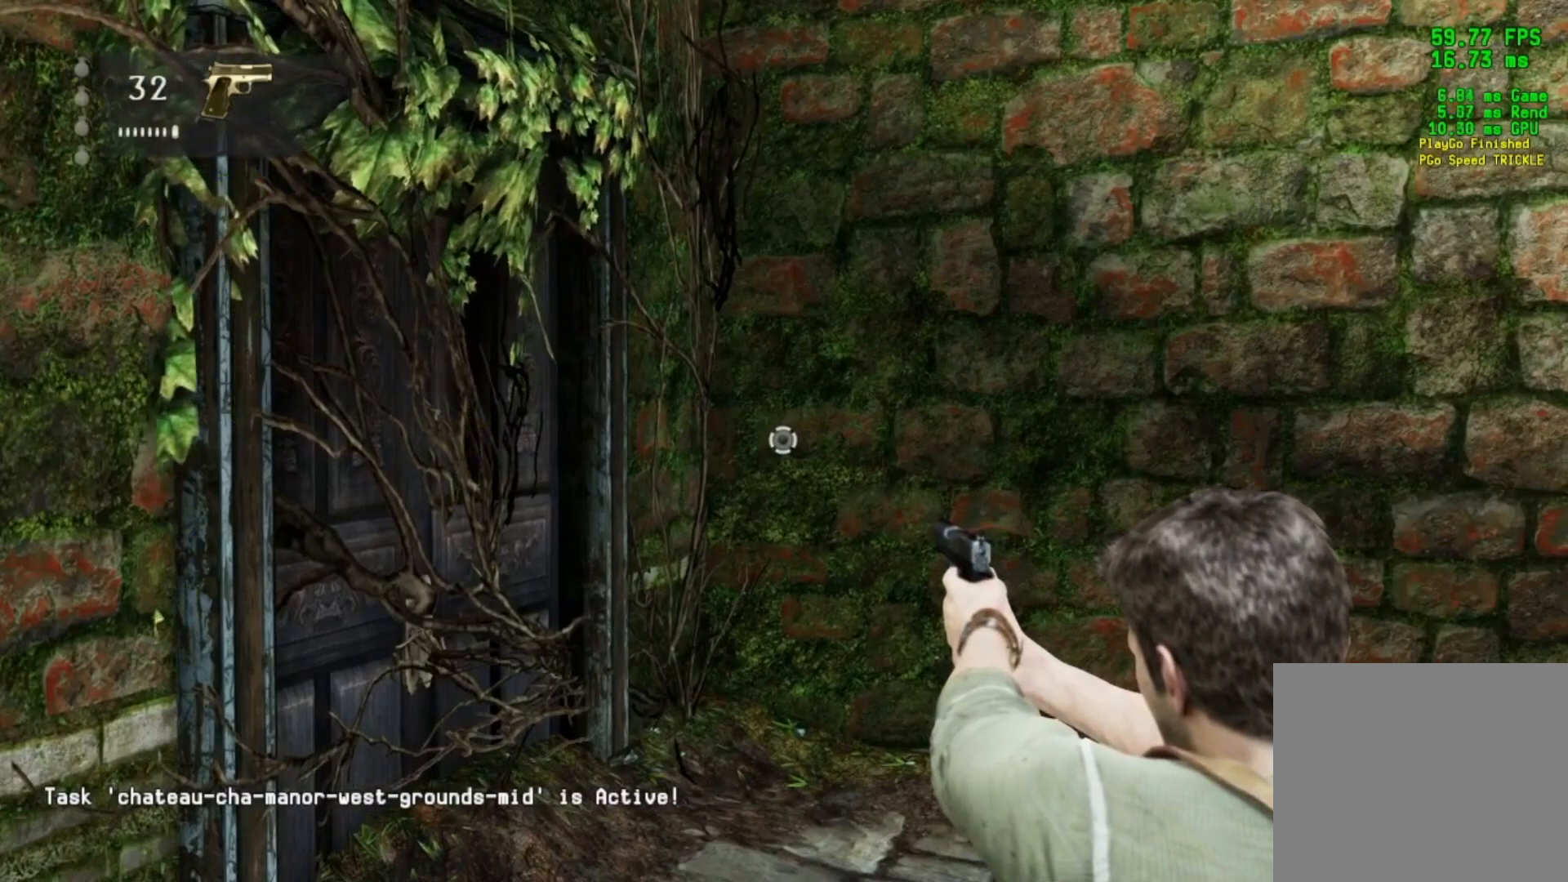
{"buttons": ["L2"], "left_stick": "right", "right_stick": "center", "events": []}
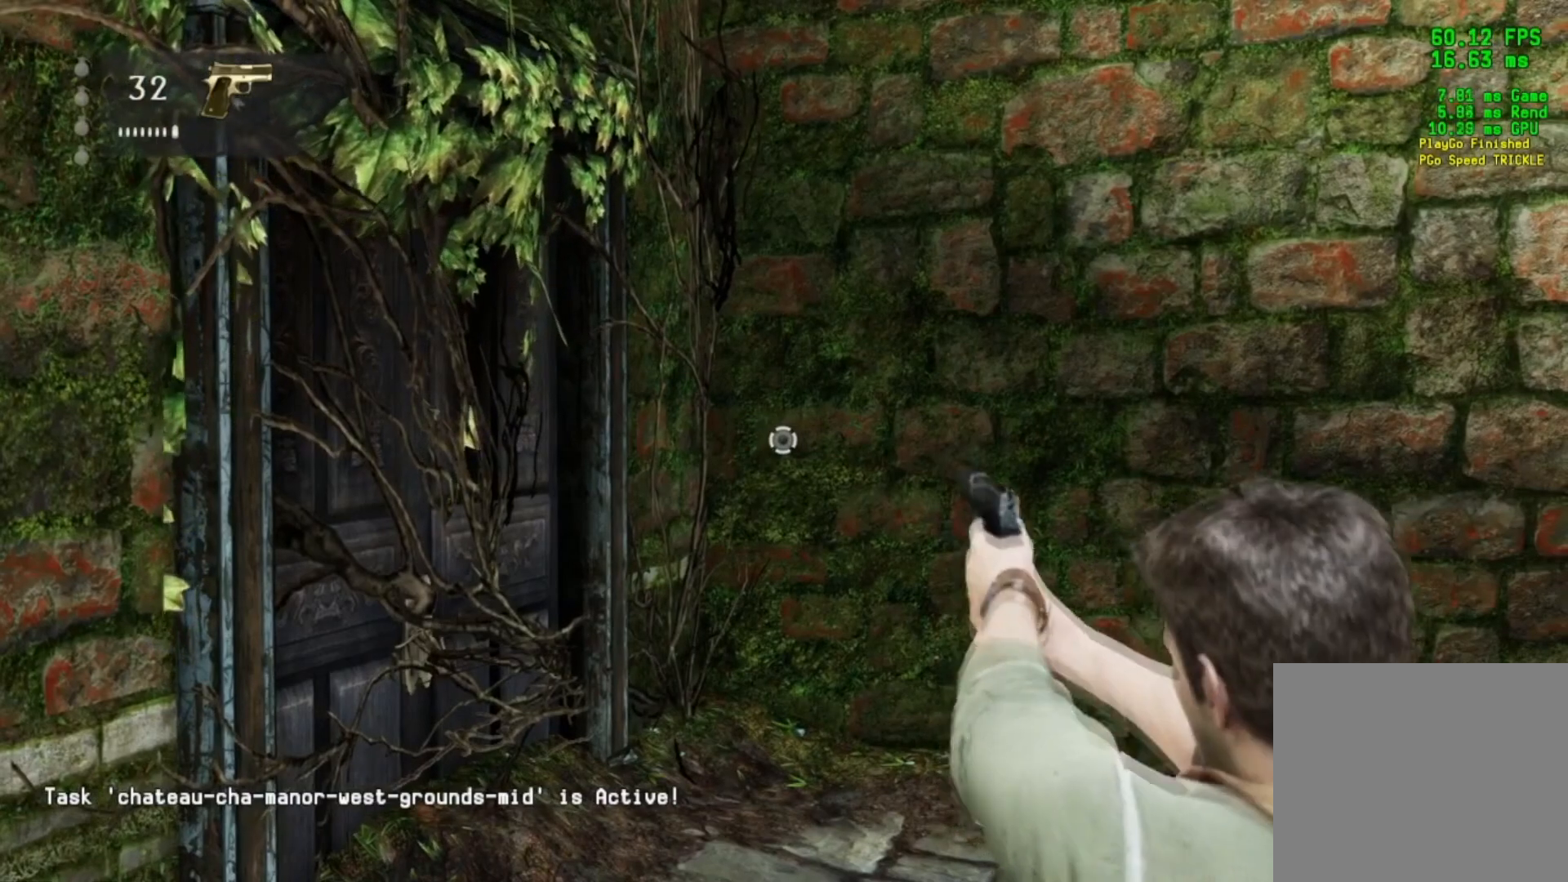
{"buttons": ["L2"], "left_stick": "right", "right_stick": "center", "events": [[50, "left_stick", "center"], [301, "left_stick", "right"]]}
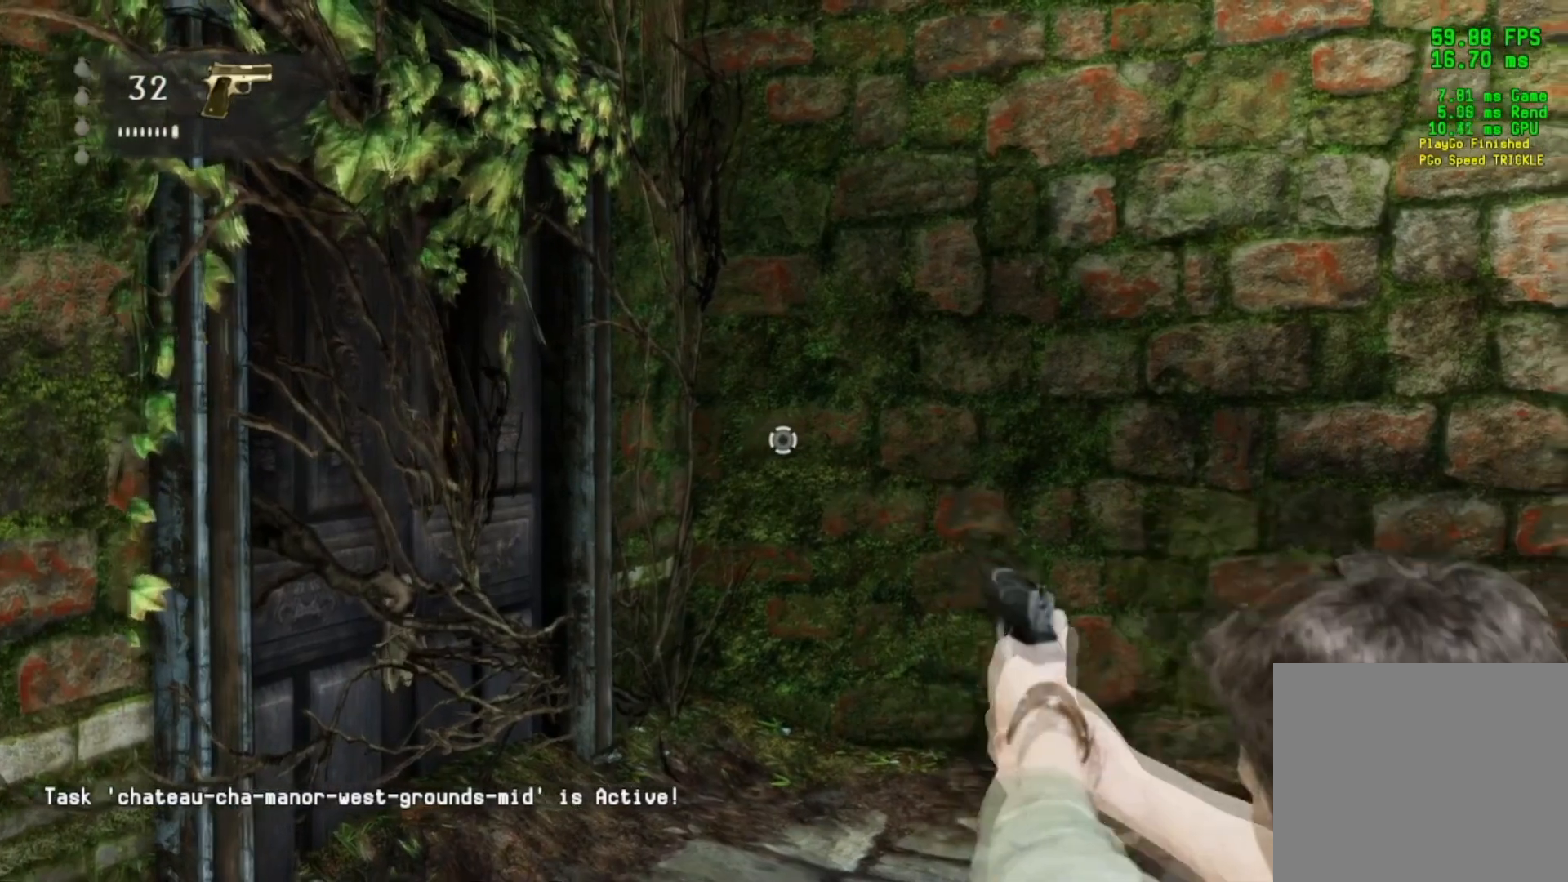
{"buttons": ["L2"], "left_stick": "center", "right_stick": "center", "events": [[434, "left_stick", "center"]]}
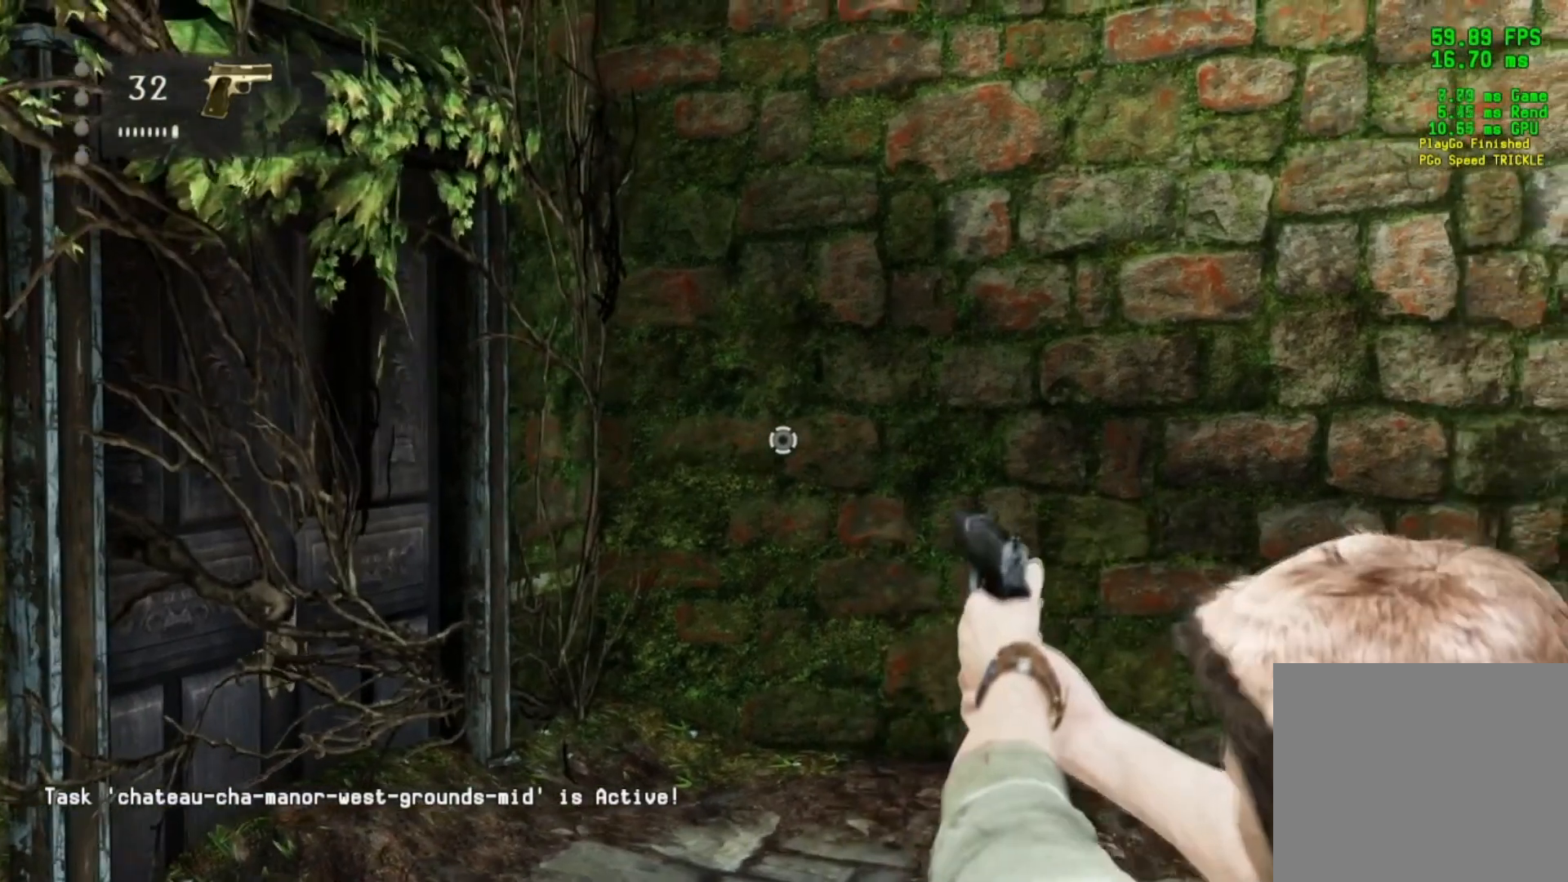
{"buttons": ["L2"], "left_stick": "center", "right_stick": "center", "events": [[351, "left_stick", "left"], [484, "left_stick", "center"]]}
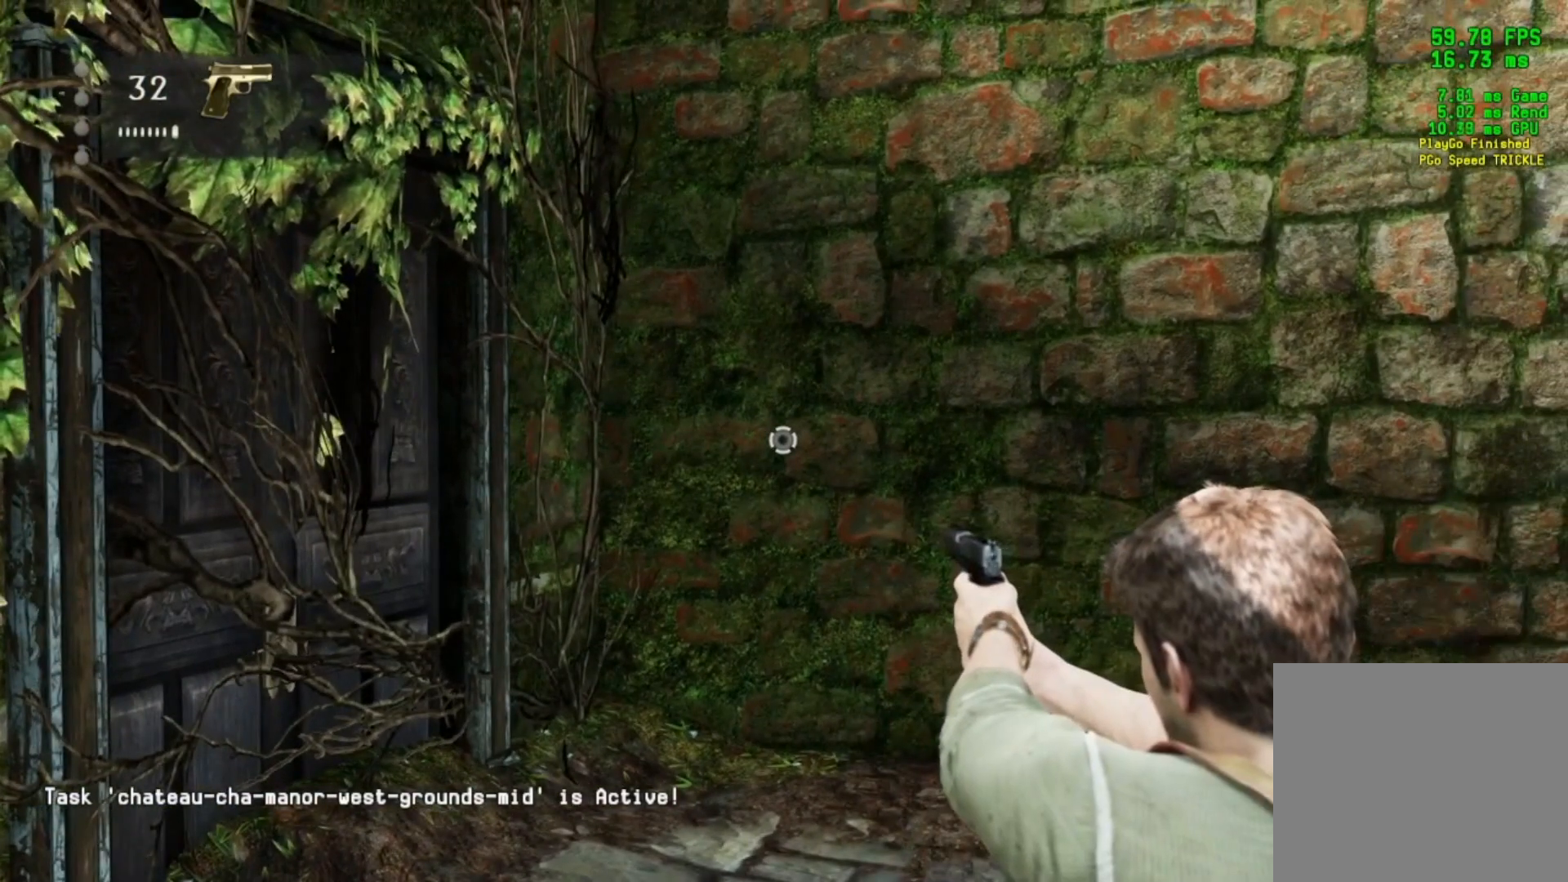
{"buttons": ["L2"], "left_stick": "center", "right_stick": "center", "events": [[284, "left_stick", "left"], [434, "left_stick", "center"]]}
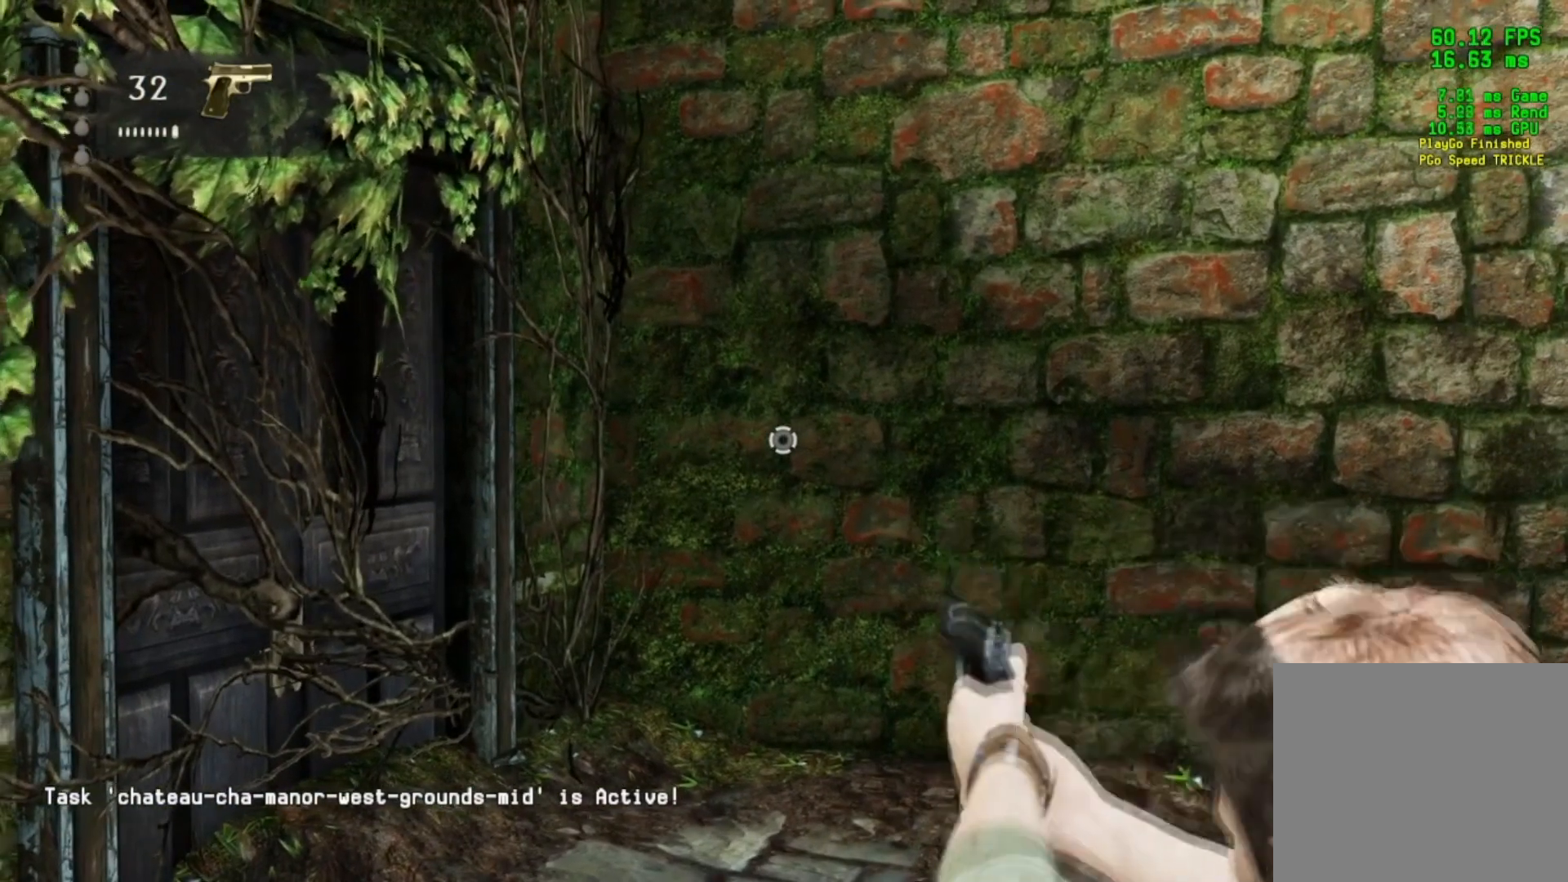
{"buttons": ["L2"], "left_stick": "center", "right_stick": "center", "events": []}
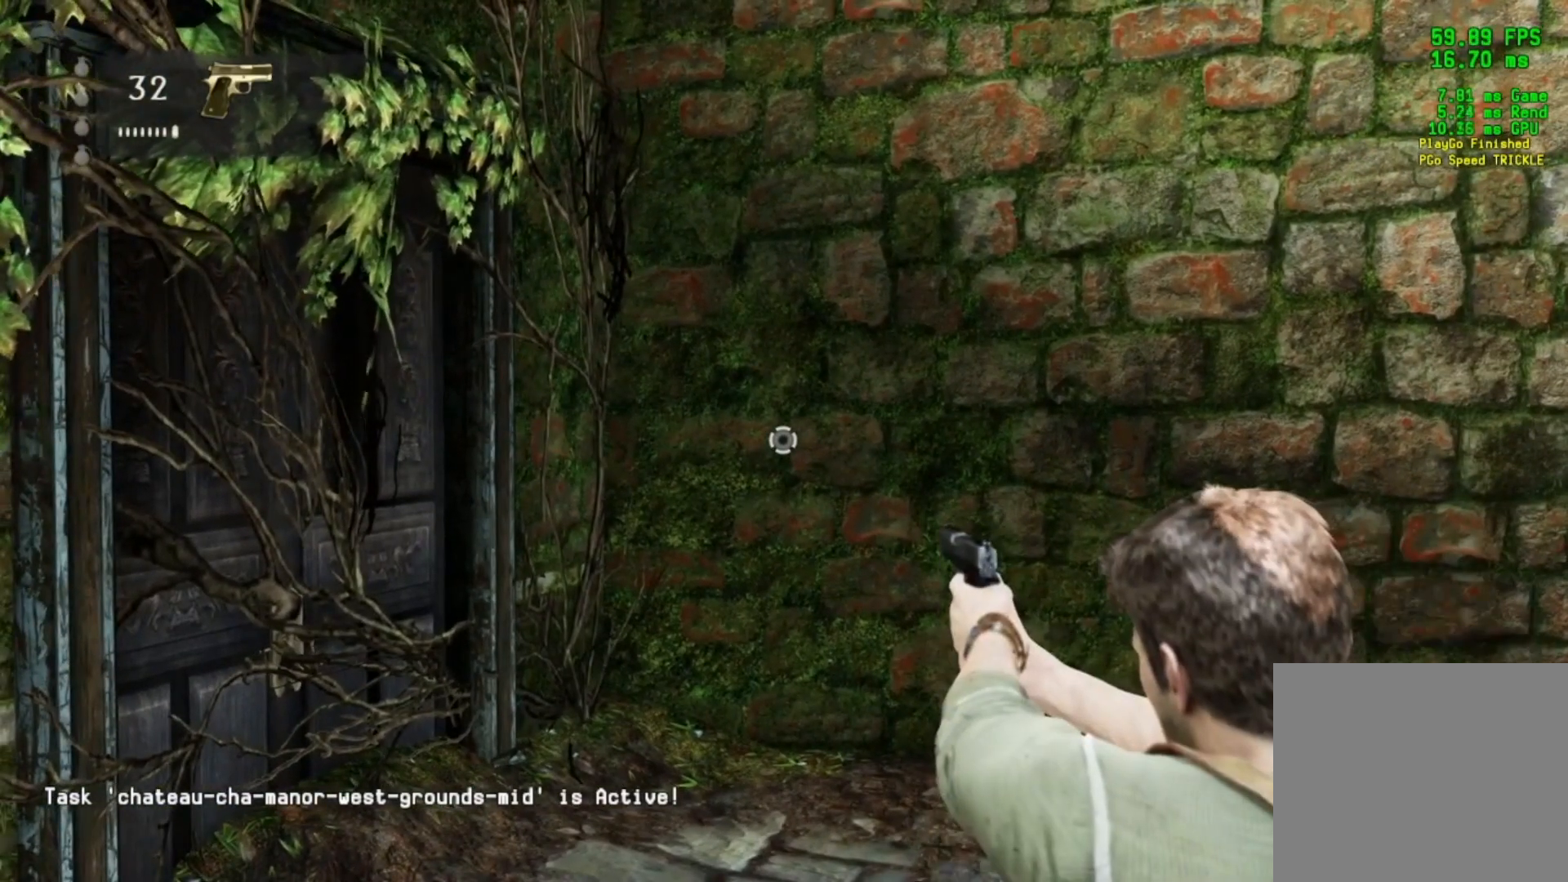
{"buttons": ["L2"], "left_stick": "left", "right_stick": "center", "events": [[250, "left_stick", "left"]]}
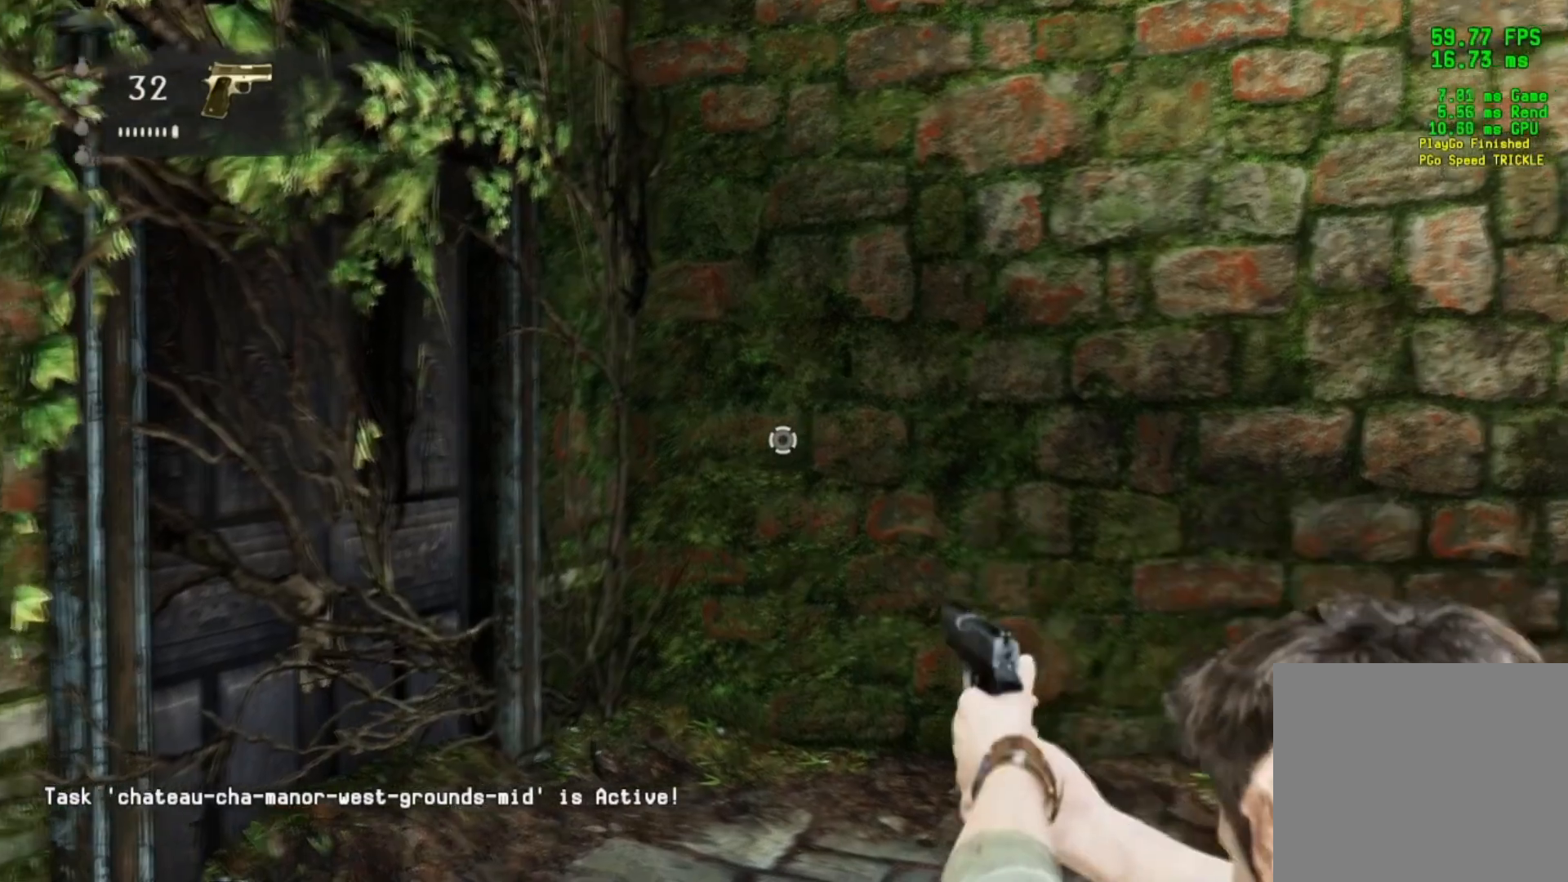
{"buttons": ["L2"], "left_stick": "center", "right_stick": "center", "events": [[451, "left_stick", "center"]]}
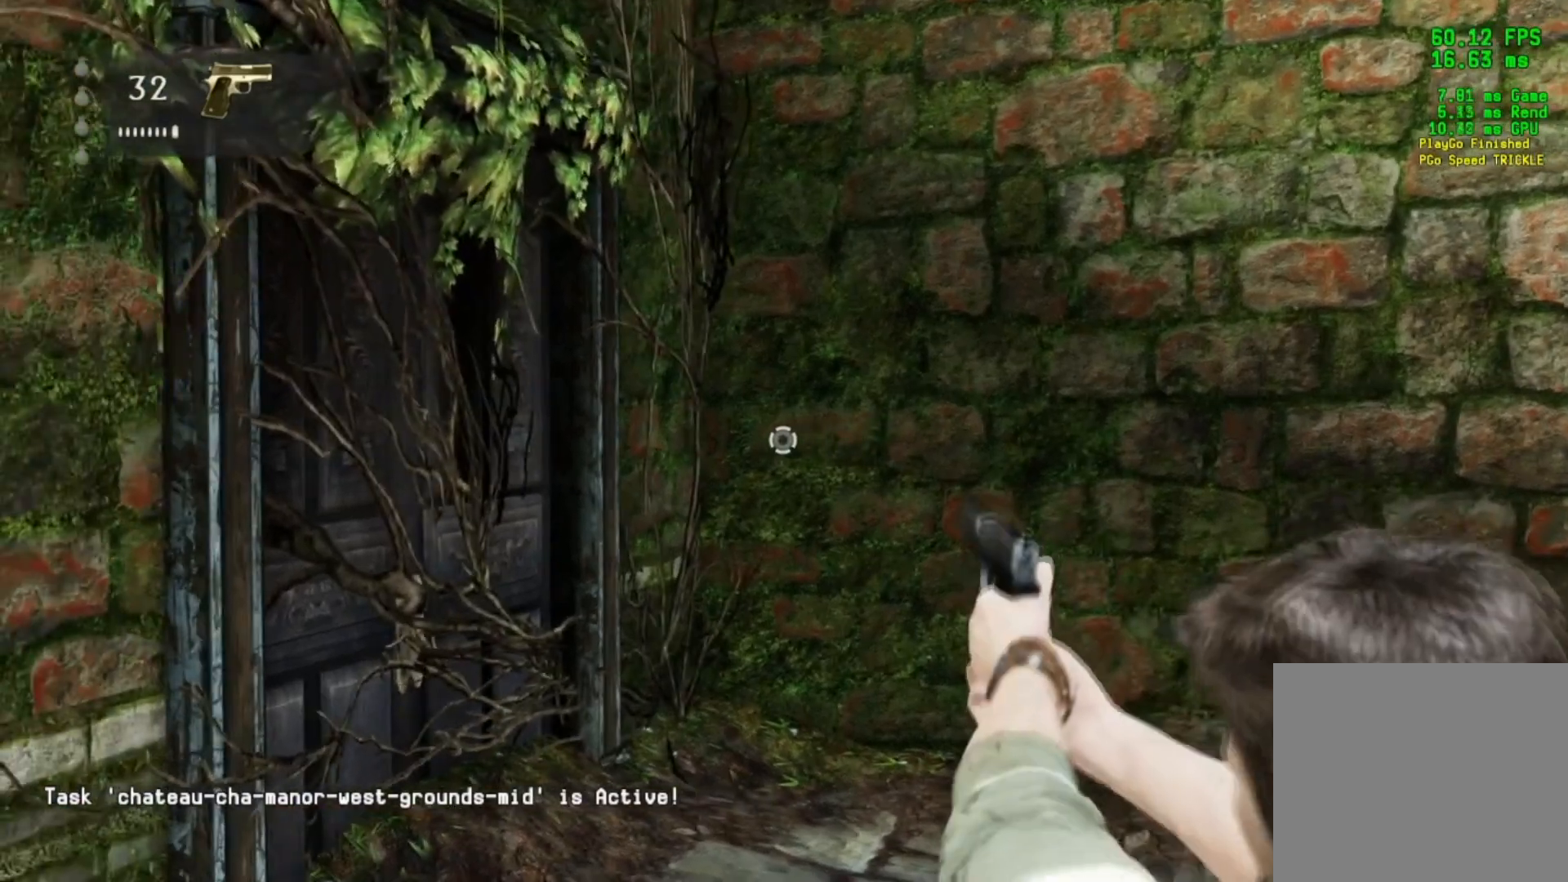
{"buttons": ["L2"], "left_stick": "center", "right_stick": "center", "events": []}
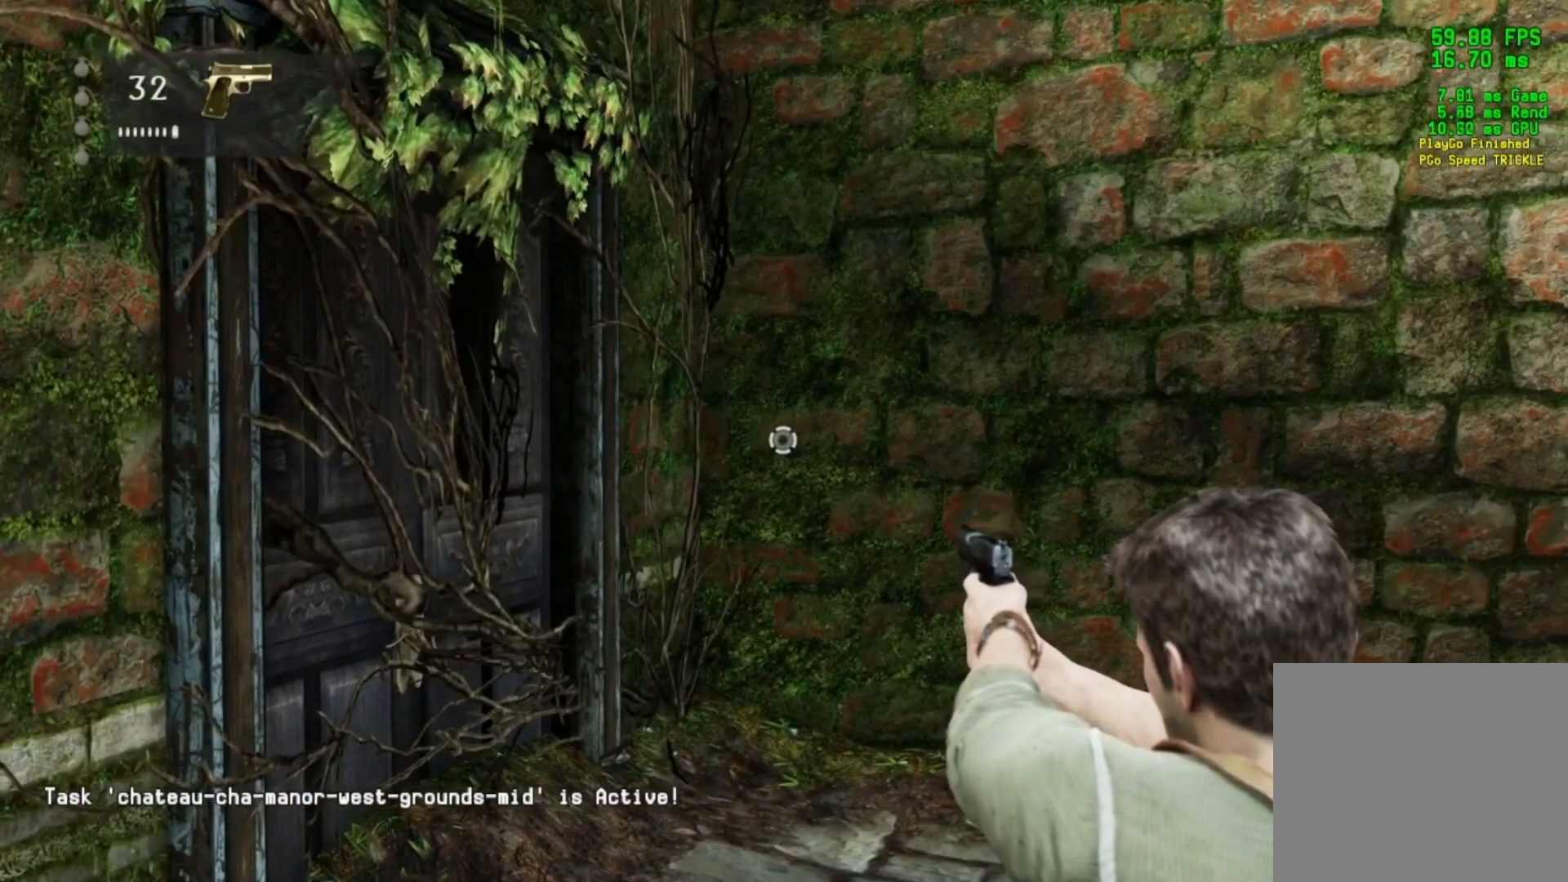
{"buttons": ["L2"], "left_stick": "center", "right_stick": "center", "events": []}
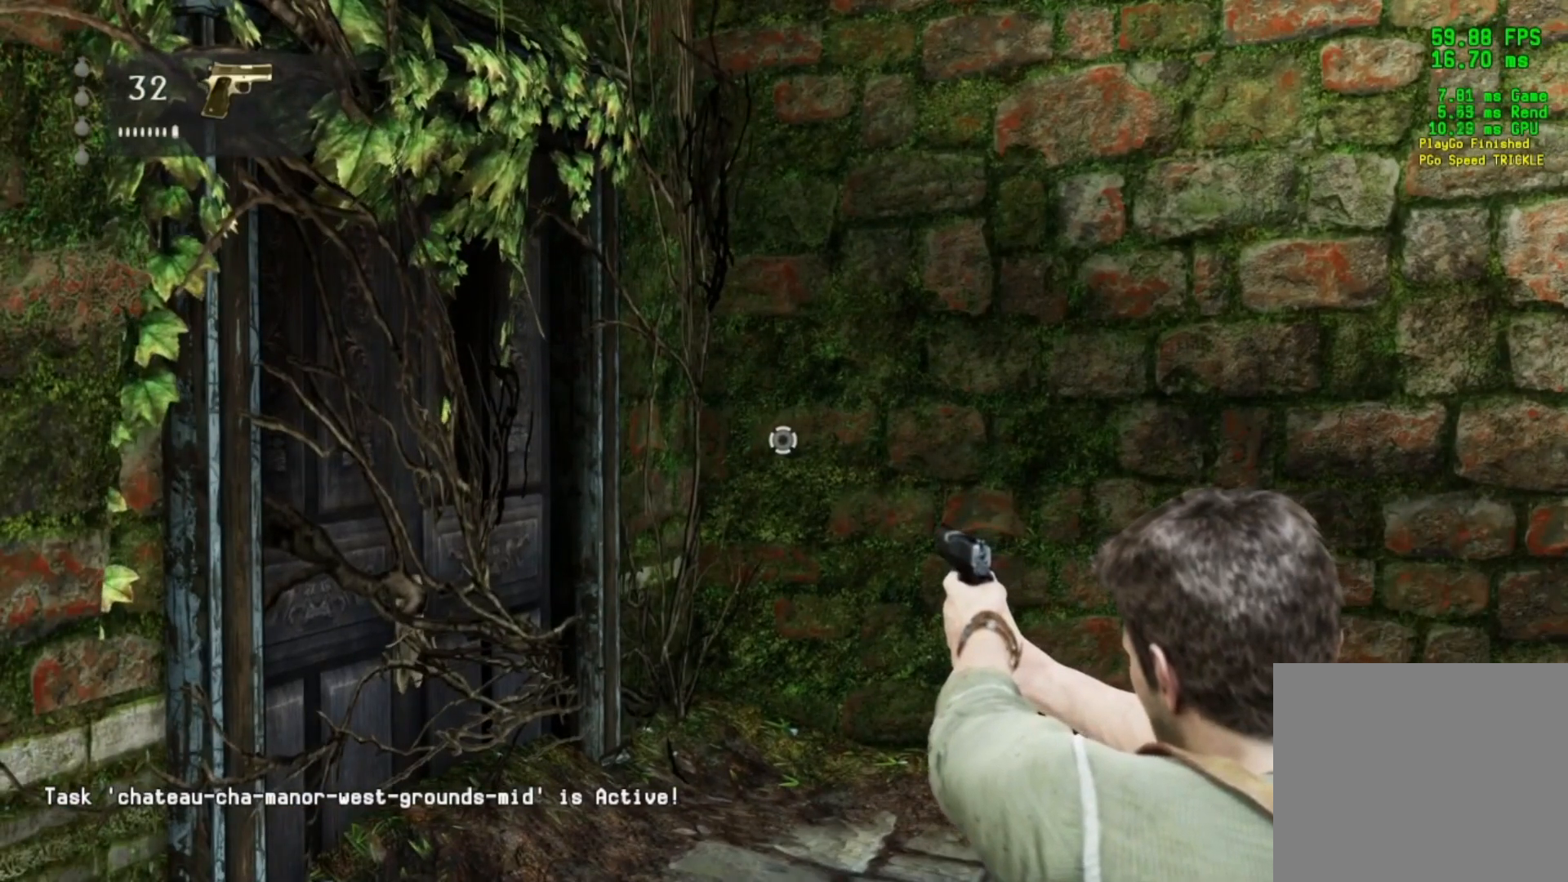
{"buttons": ["L2"], "left_stick": "center", "right_stick": "center", "events": []}
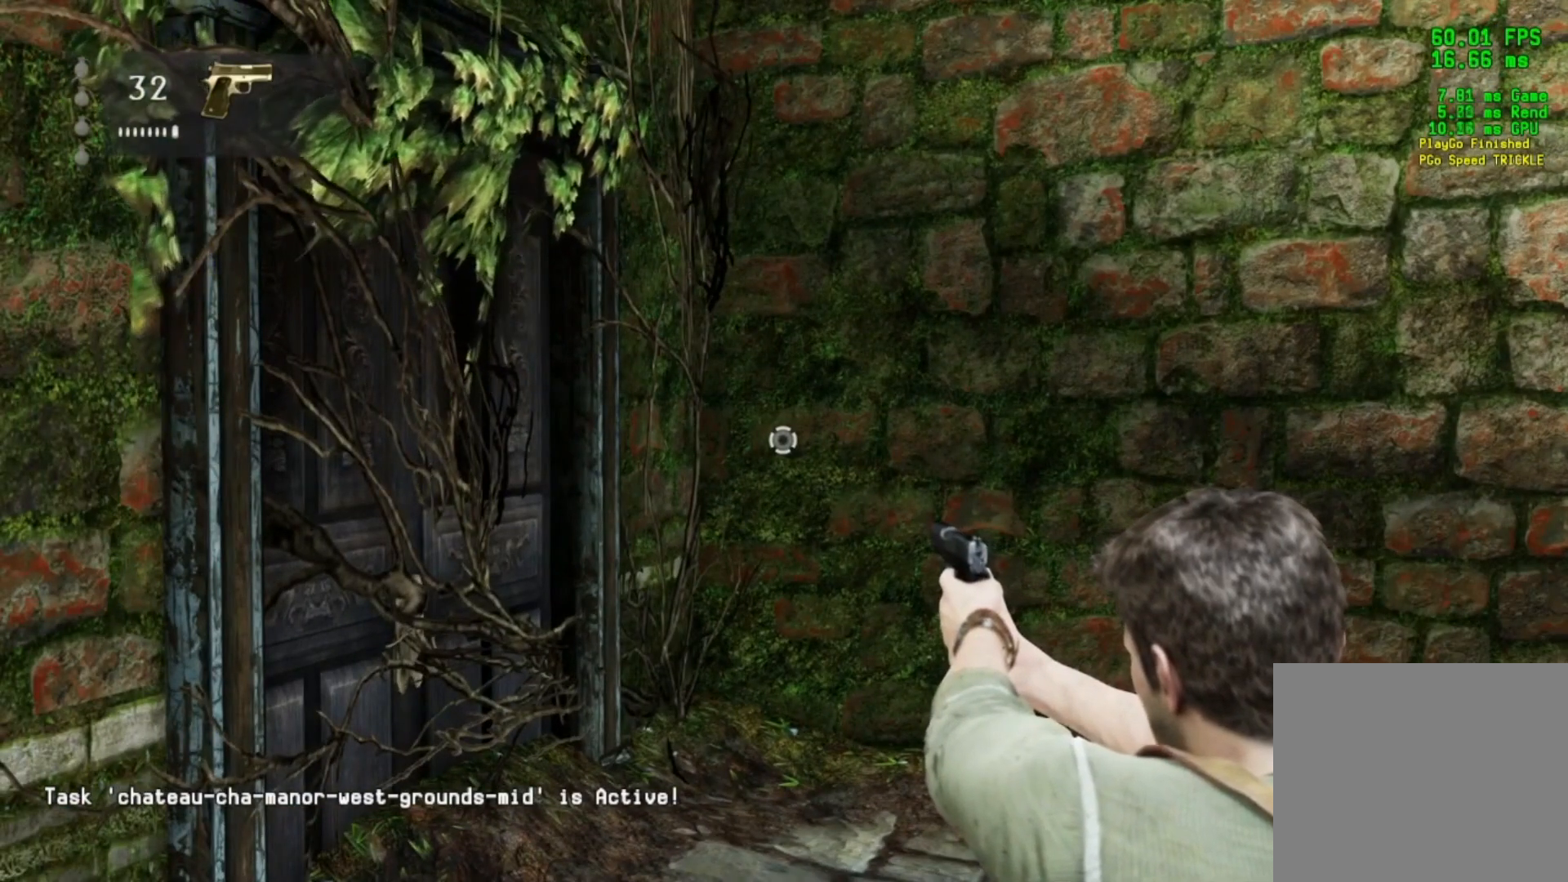
{"buttons": ["L2"], "left_stick": "center", "right_stick": "center", "events": []}
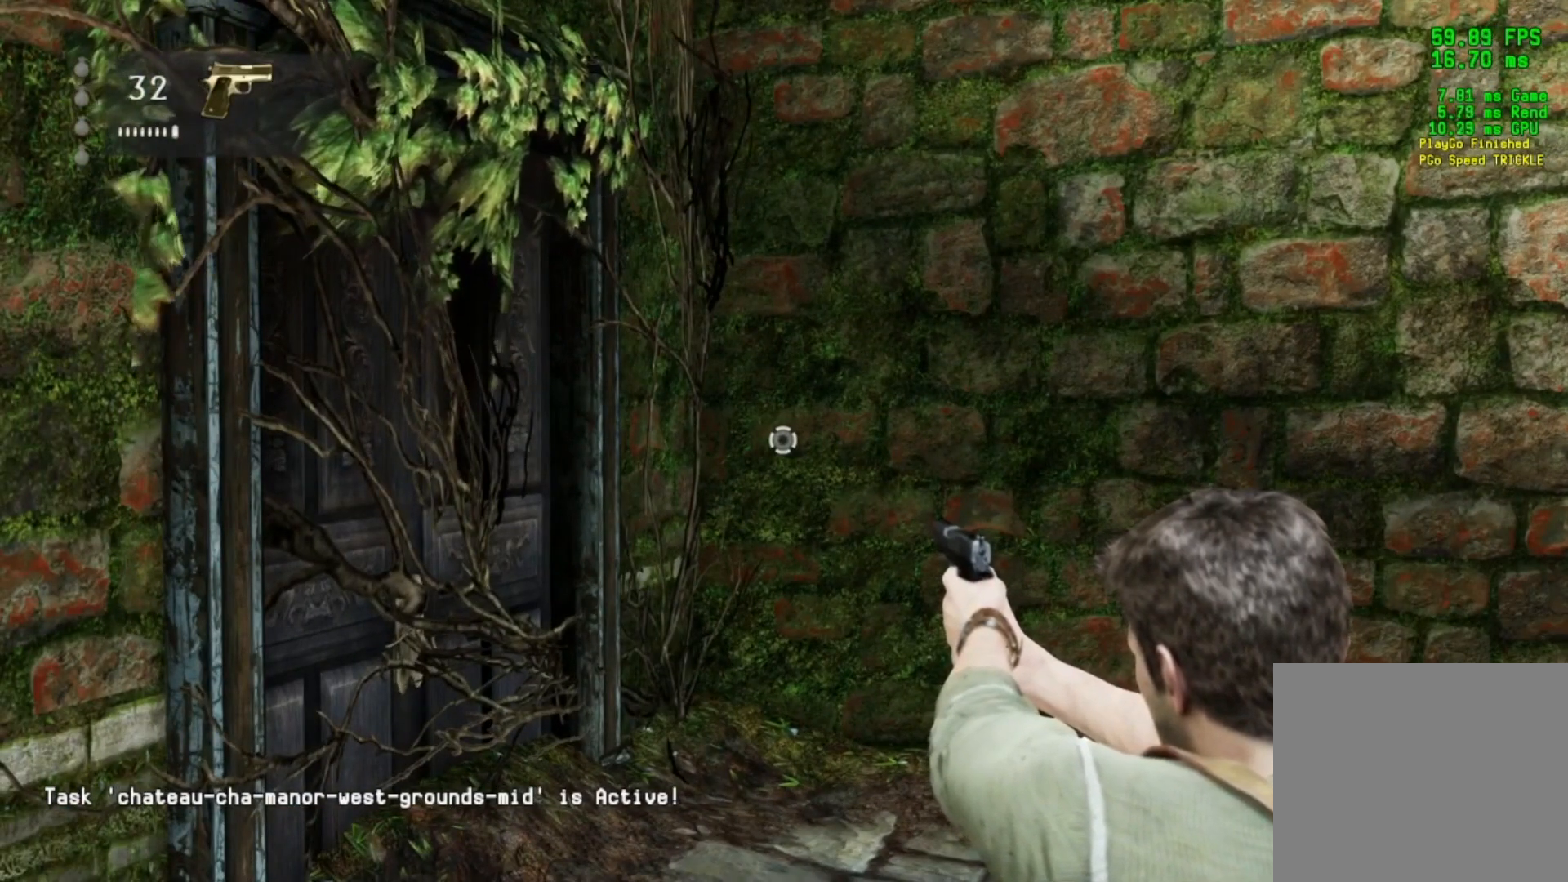
{"buttons": ["L2"], "left_stick": "right", "right_stick": "center", "events": [[83, "left_stick", "right"]]}